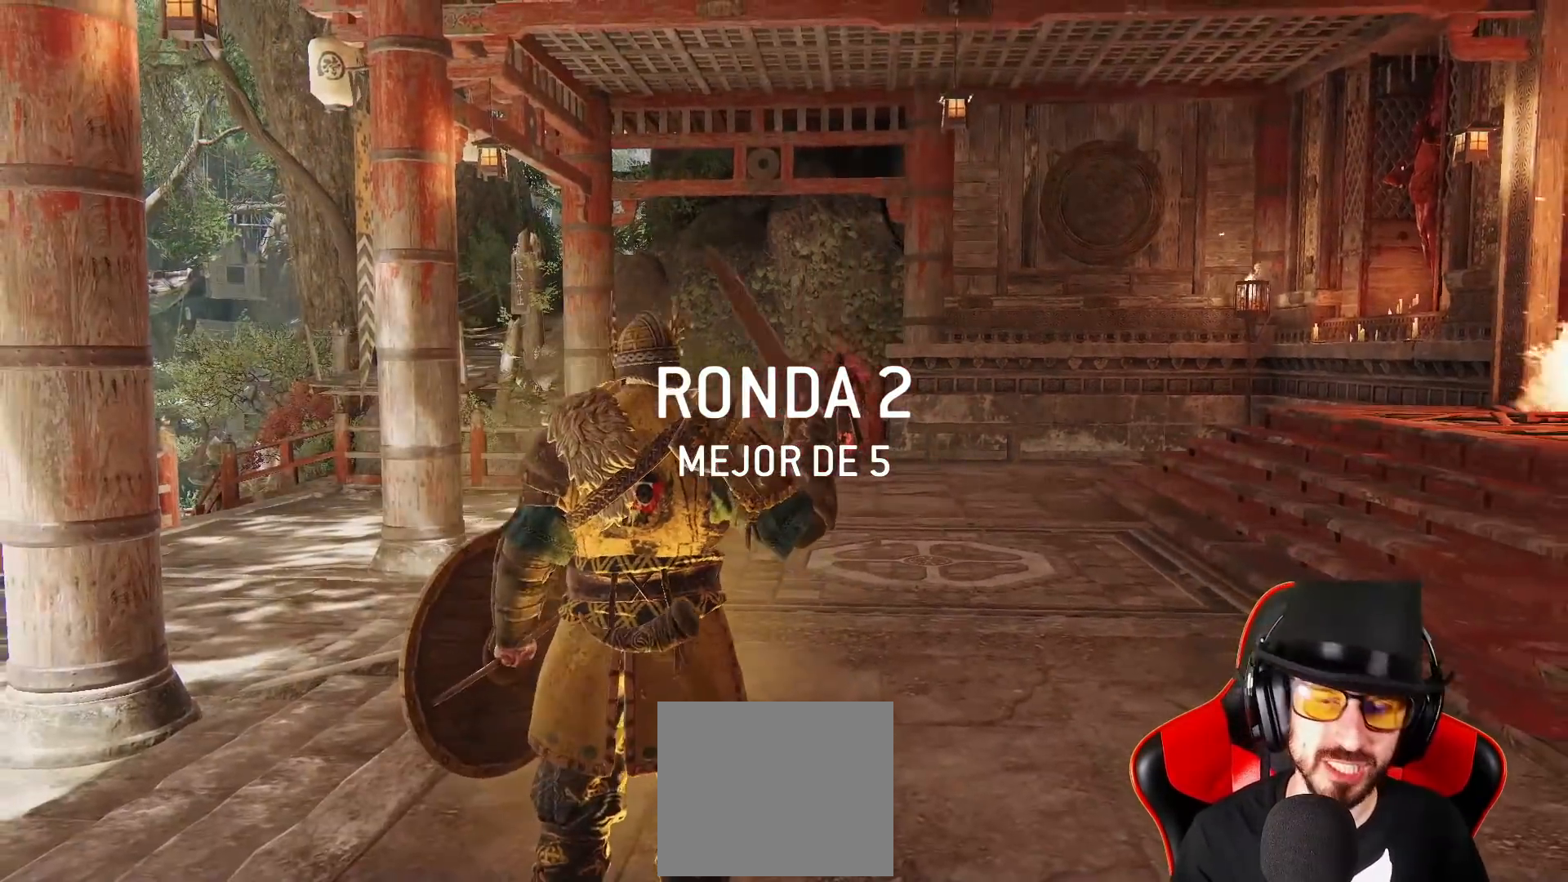
Gameplay with a controller (PlayStation layout); each line is a JSON object with the inputs held at the frame after it (dt_ms = milliseconds from this image to that frame). "events" lists button and stick changes between this image and that frame as [ms after this image, input, new state], when the widget could be followed in between.
{"dt_ms": 500, "buttons": ["L3"], "left_stick": "up", "right_stick": "center", "events": [[183, "right_stick", "down"], [367, "left_stick", "up"], [400, "right_stick", "center"], [467, "L3", "down"]]}
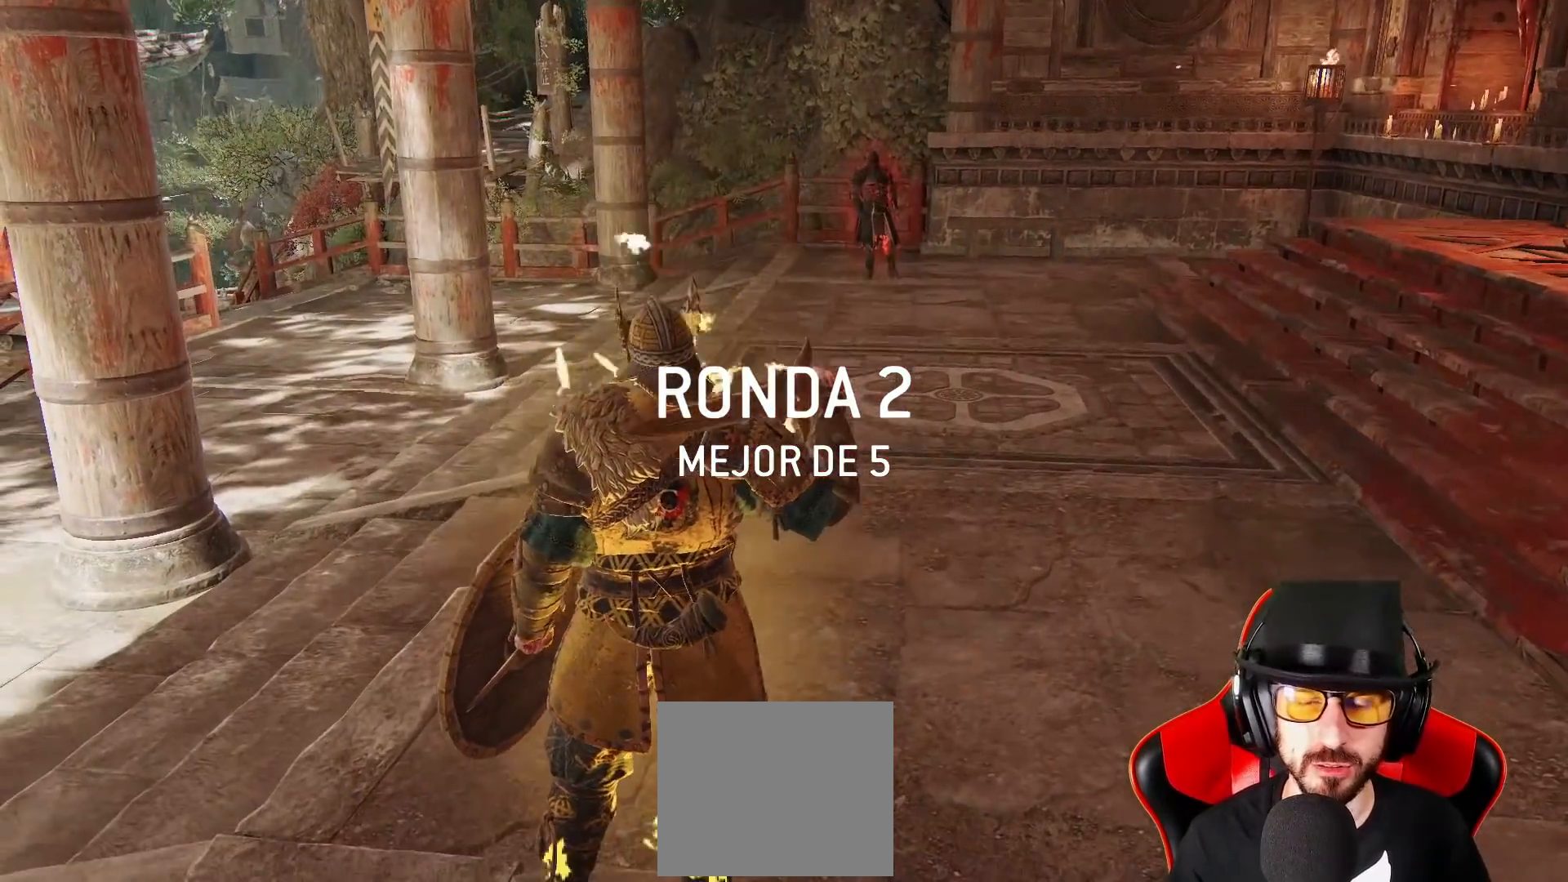
{"dt_ms": 500, "buttons": ["L3"], "left_stick": "up", "right_stick": "center", "events": []}
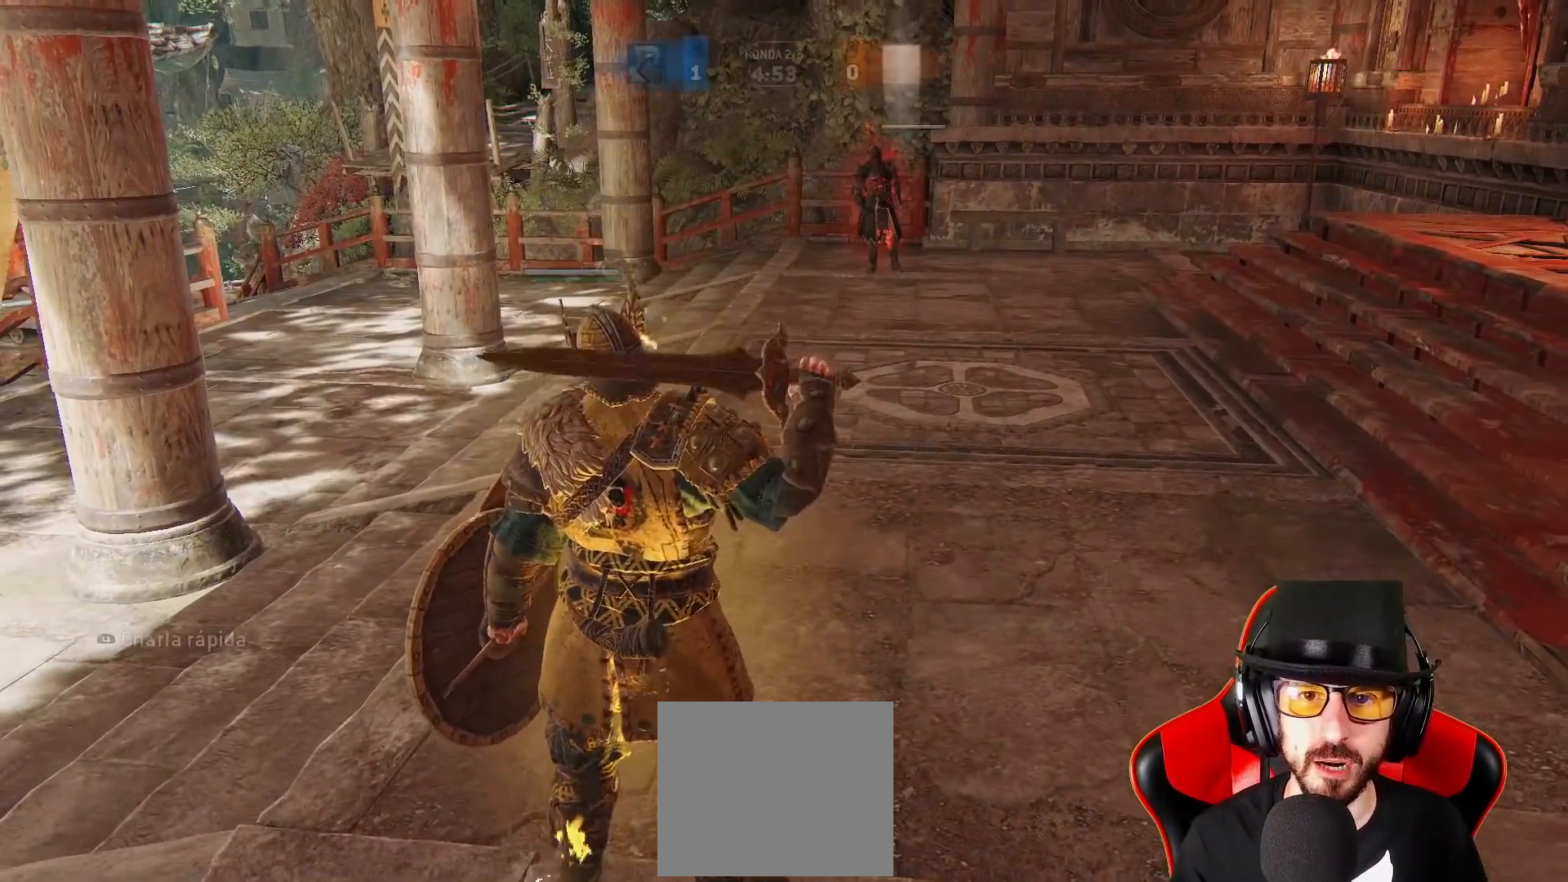
{"dt_ms": 500, "buttons": ["L3"], "left_stick": "up", "right_stick": "center", "events": []}
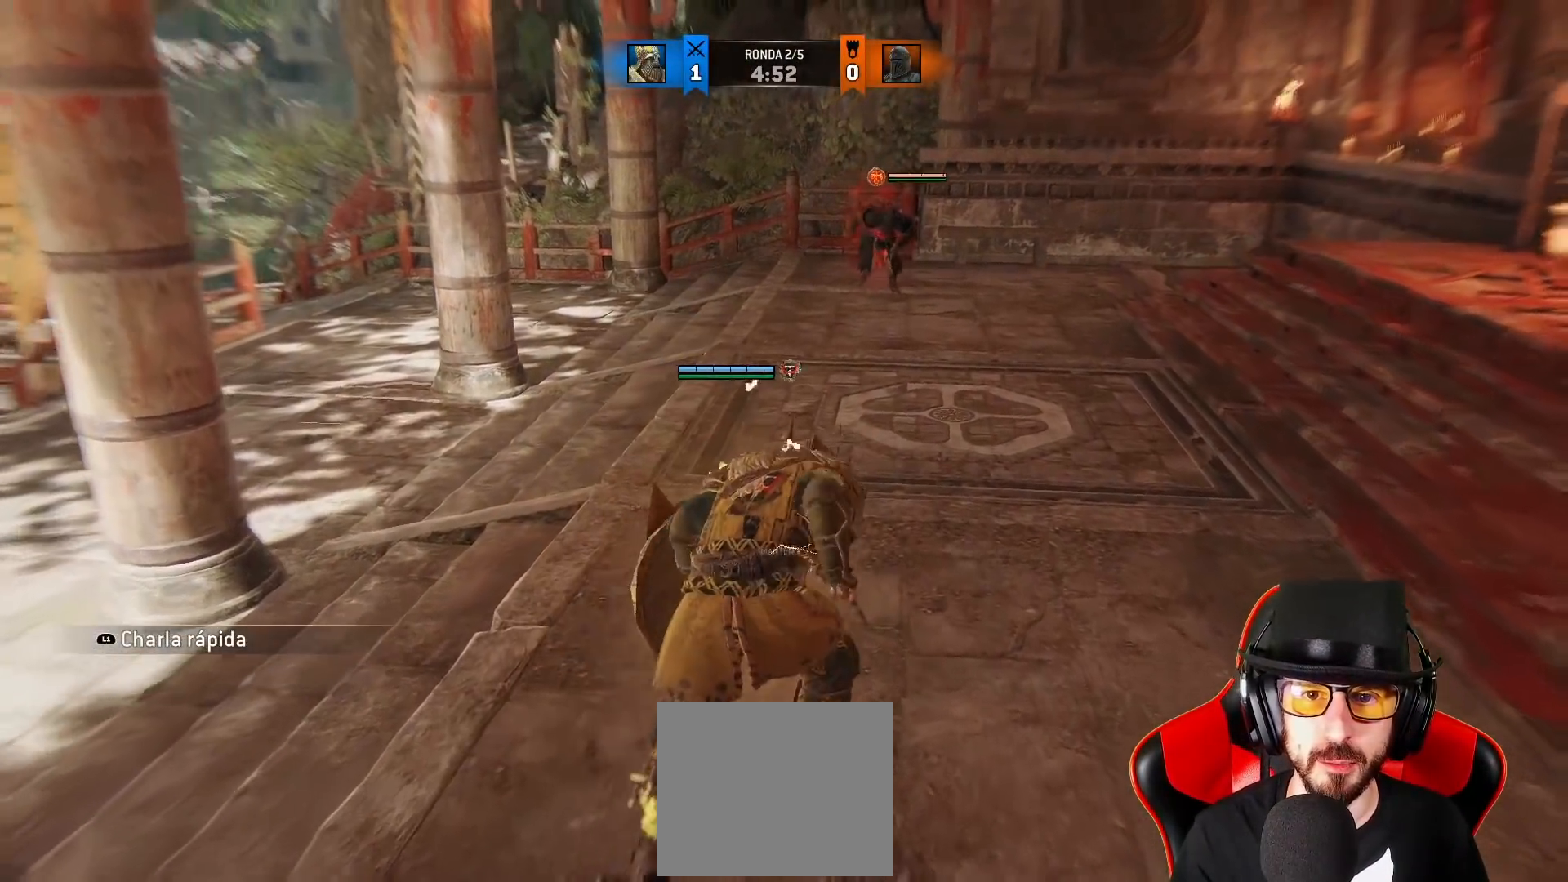
{"dt_ms": 500, "buttons": ["L3"], "left_stick": "down", "right_stick": "center", "events": [[200, "L3", "up"], [233, "left_stick", "left"], [333, "L3", "down"], [333, "left_stick", "down-left"], [433, "left_stick", "down"]]}
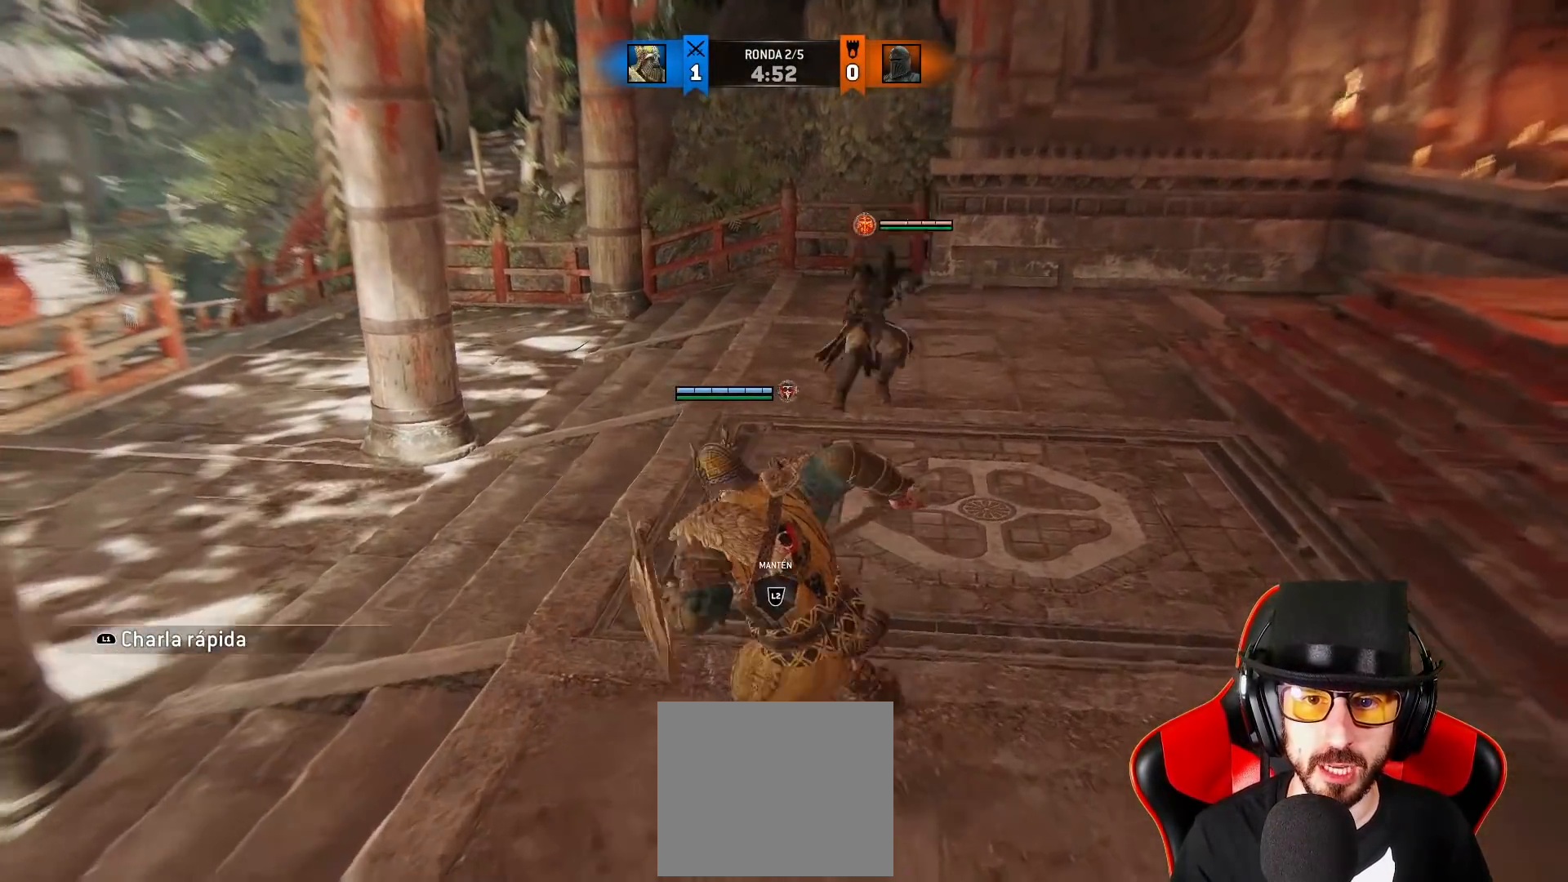
{"dt_ms": 500, "buttons": ["L2"], "left_stick": "up-right", "right_stick": "center", "events": [[117, "L2", "down"], [133, "left_stick", "right"], [317, "L3", "up"], [317, "left_stick", "up-right"]]}
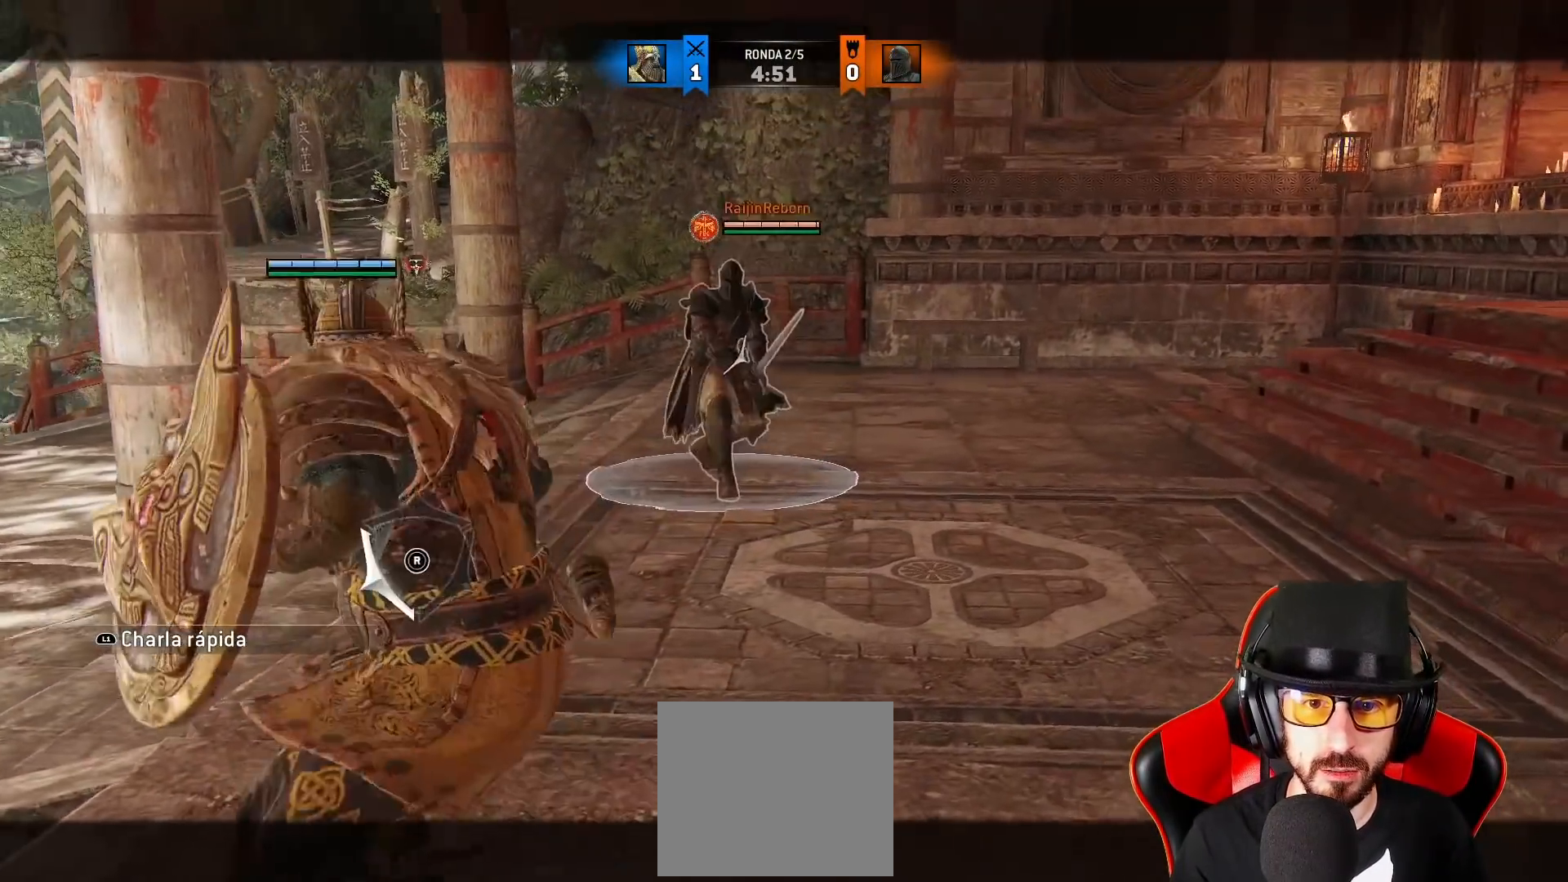
{"dt_ms": 500, "buttons": ["L2"], "left_stick": "up", "right_stick": "center", "events": [[117, "left_stick", "up"]]}
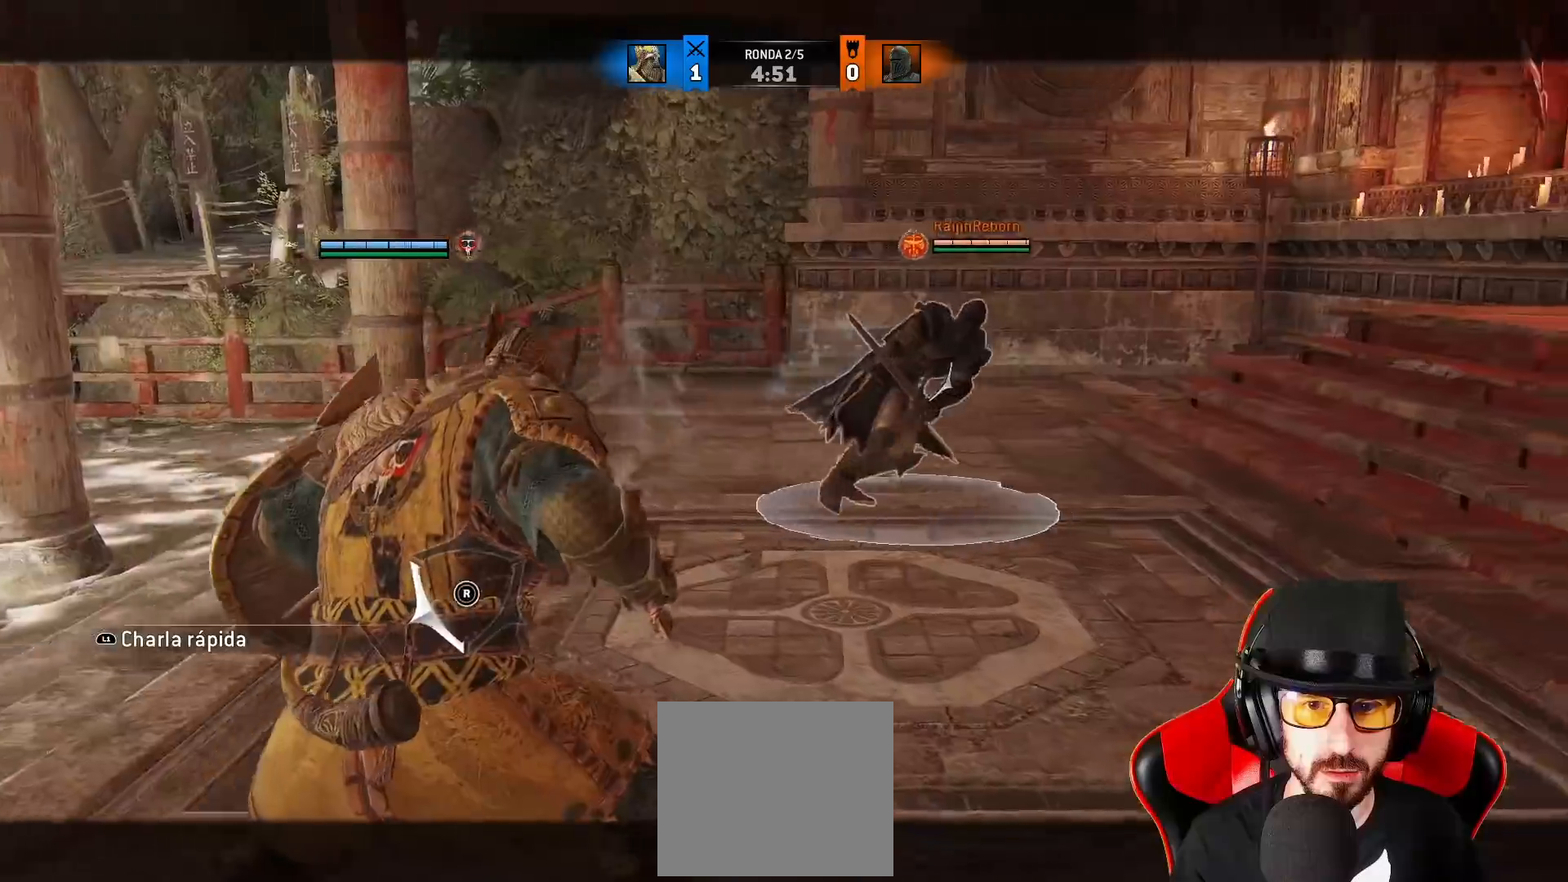
{"dt_ms": 500, "buttons": ["L2"], "left_stick": "up", "right_stick": "right", "events": [[200, "R1", "down"], [200, "R2", "down"], [333, "R2", "up"], [350, "R1", "up"], [450, "right_stick", "right"]]}
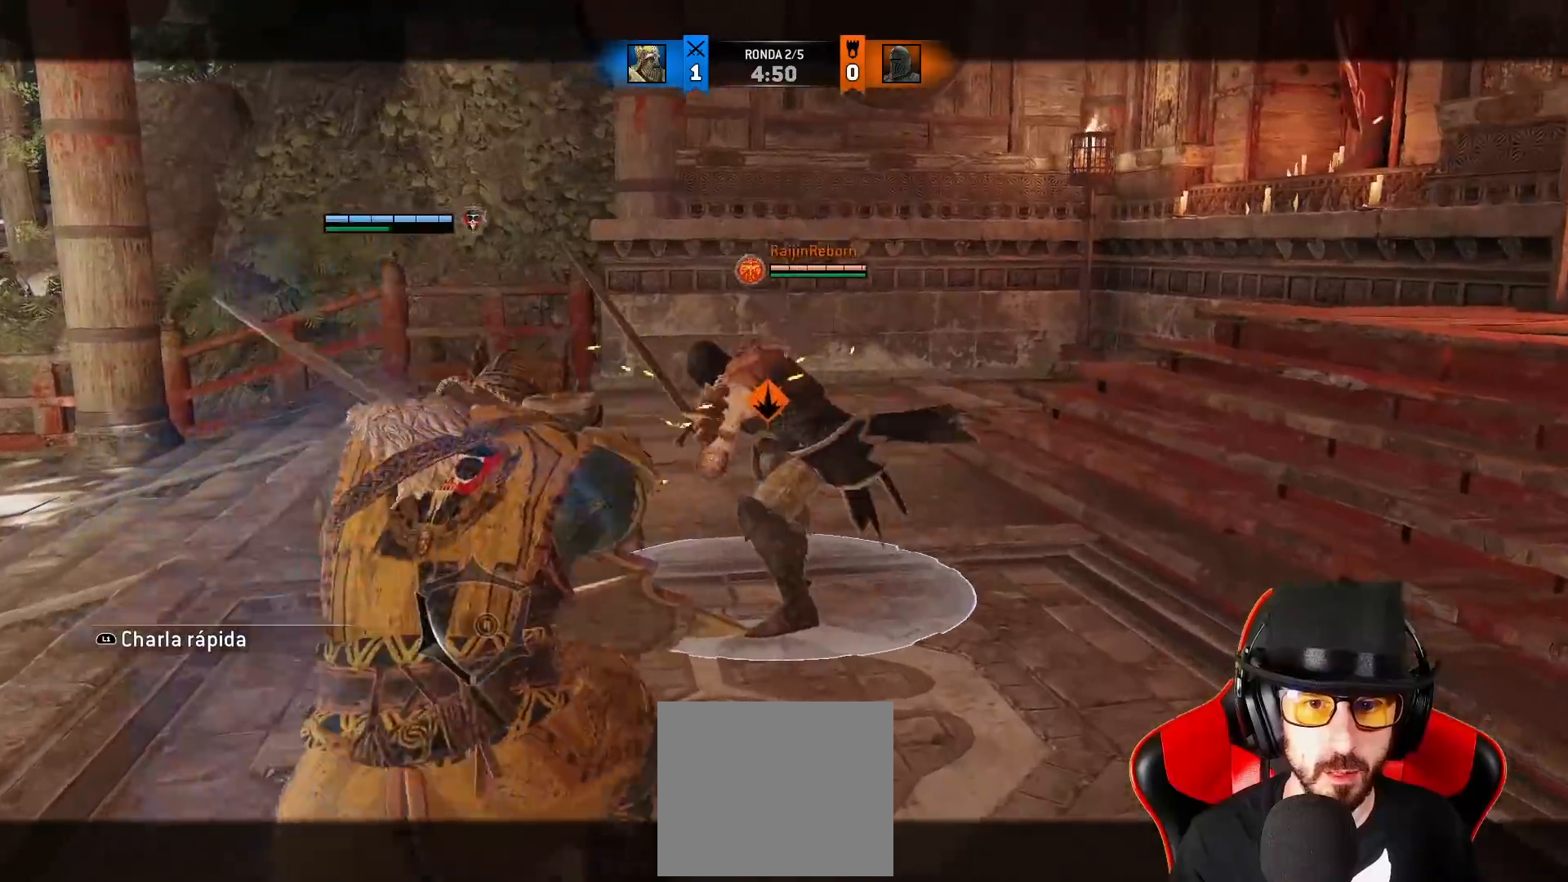
{"dt_ms": 500, "buttons": ["L2"], "left_stick": "center", "right_stick": "up-right", "events": [[233, "R3", "down"], [383, "right_stick", "up-right"], [450, "R3", "up"], [483, "left_stick", "center"]]}
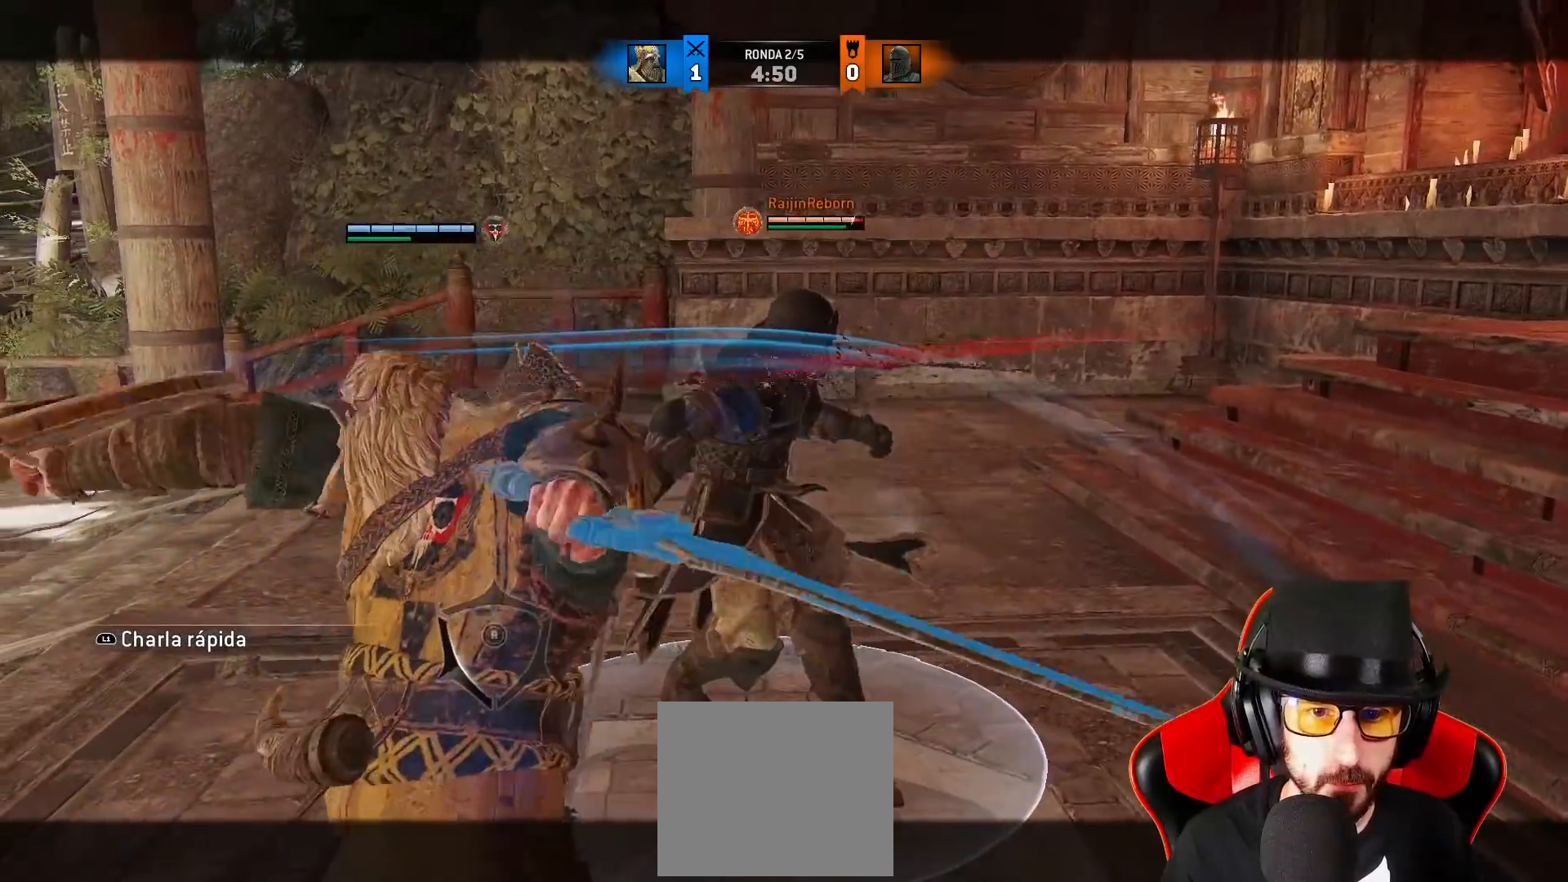
{"dt_ms": 500, "buttons": ["L2"], "left_stick": "down", "right_stick": "center", "events": [[17, "left_stick", "down"], [167, "right_stick", "up"], [267, "right_stick", "center"]]}
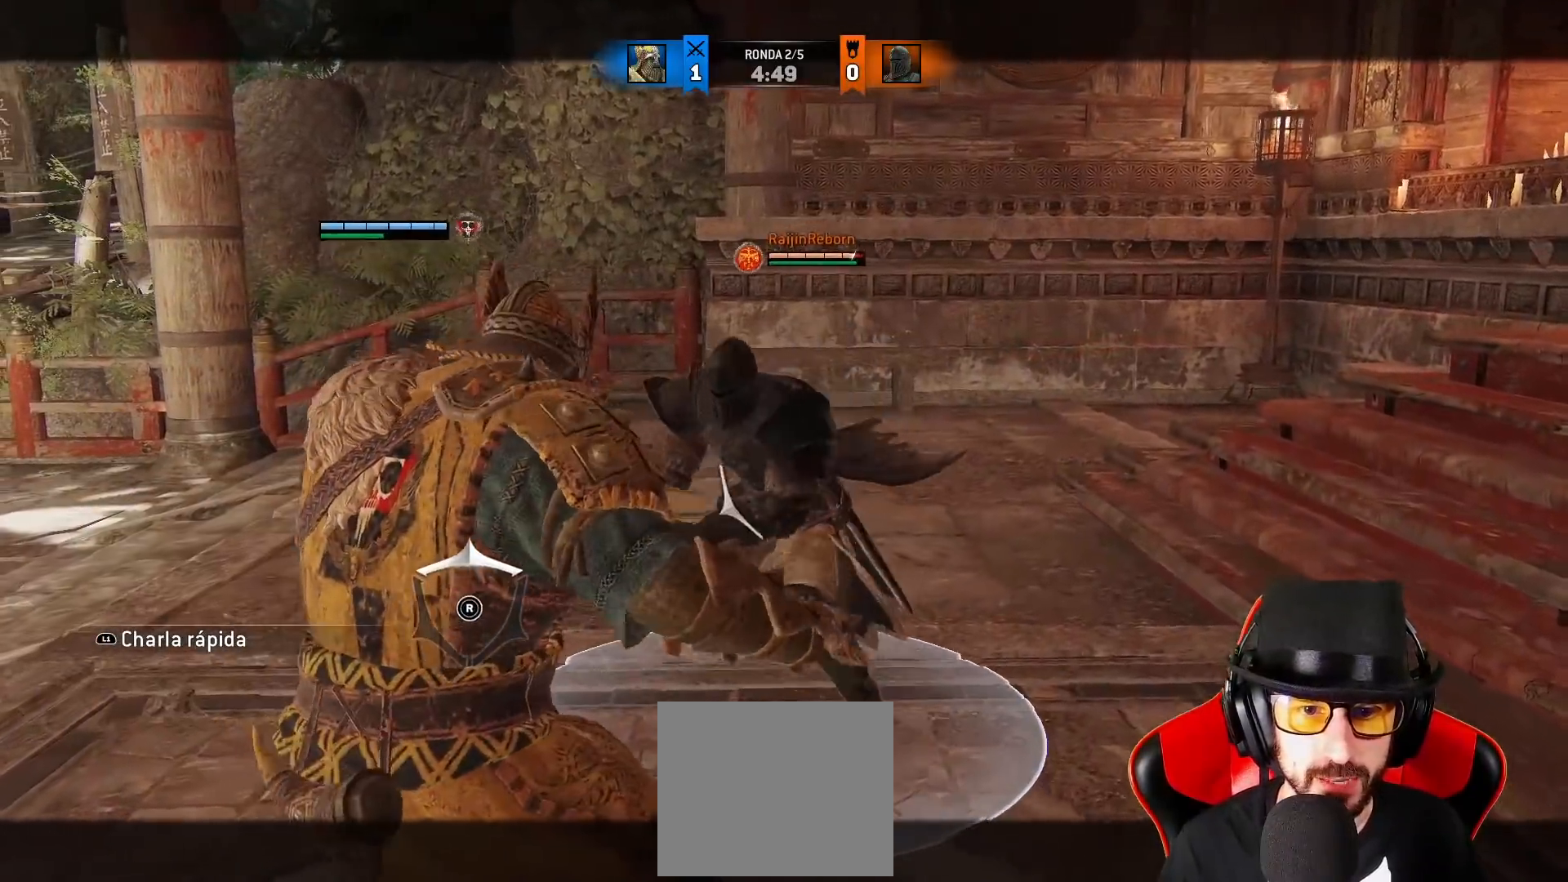
{"dt_ms": 500, "buttons": ["L2"], "left_stick": "down-right", "right_stick": "center", "events": [[383, "left_stick", "down-right"]]}
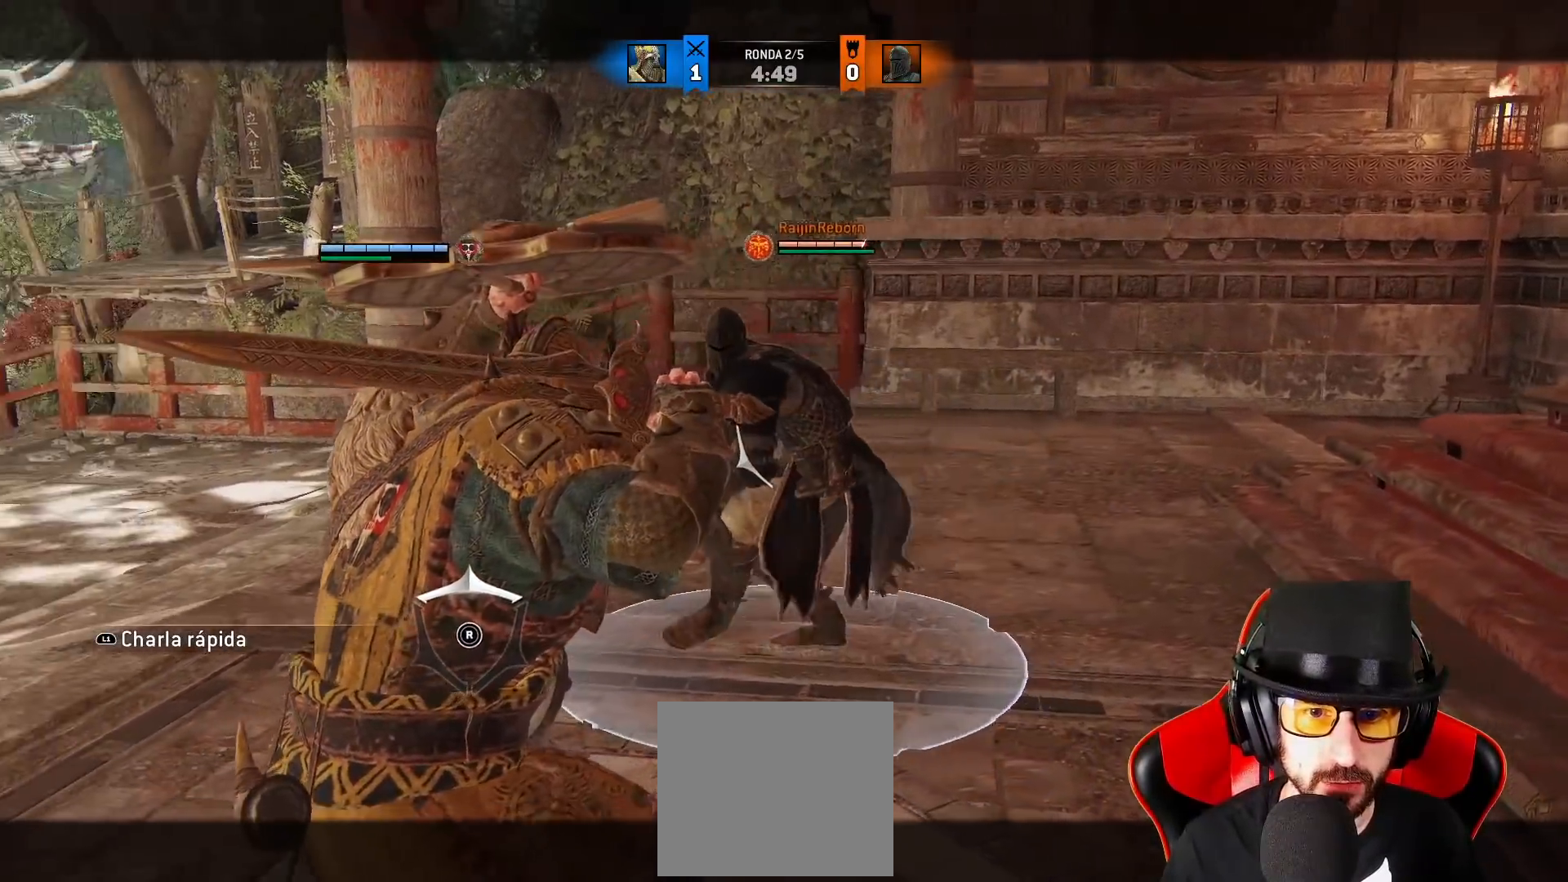
{"dt_ms": 500, "buttons": ["L2"], "left_stick": "down", "right_stick": "center", "events": [[117, "left_stick", "down"], [217, "CROSS", "down"], [217, "L3", "down"], [450, "CROSS", "up"], [500, "L3", "up"]]}
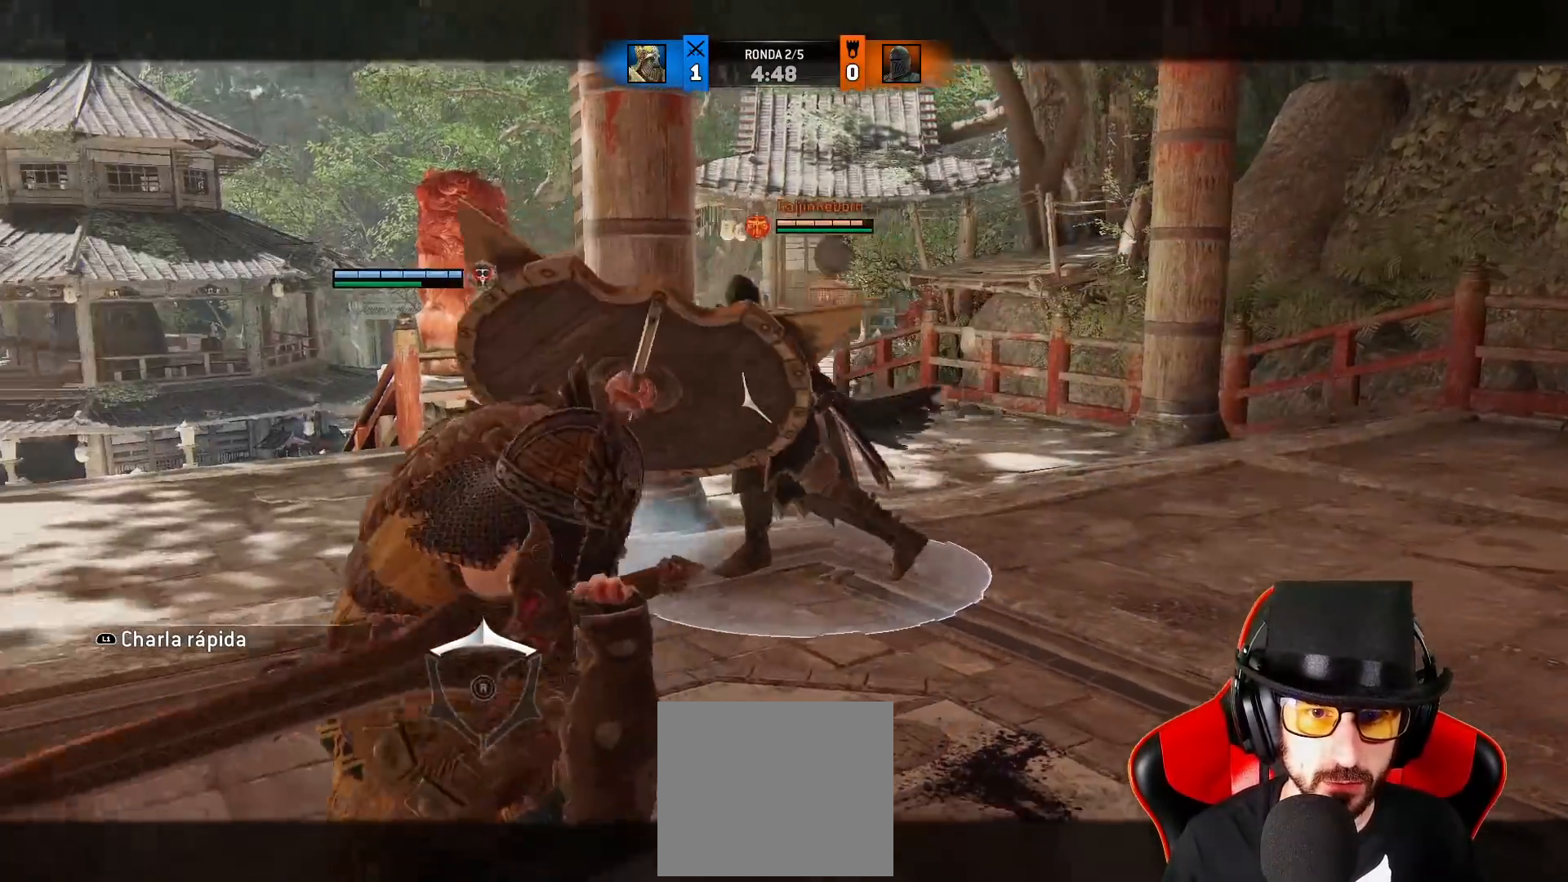
{"dt_ms": 500, "buttons": ["L2"], "left_stick": "down", "right_stick": "center", "events": []}
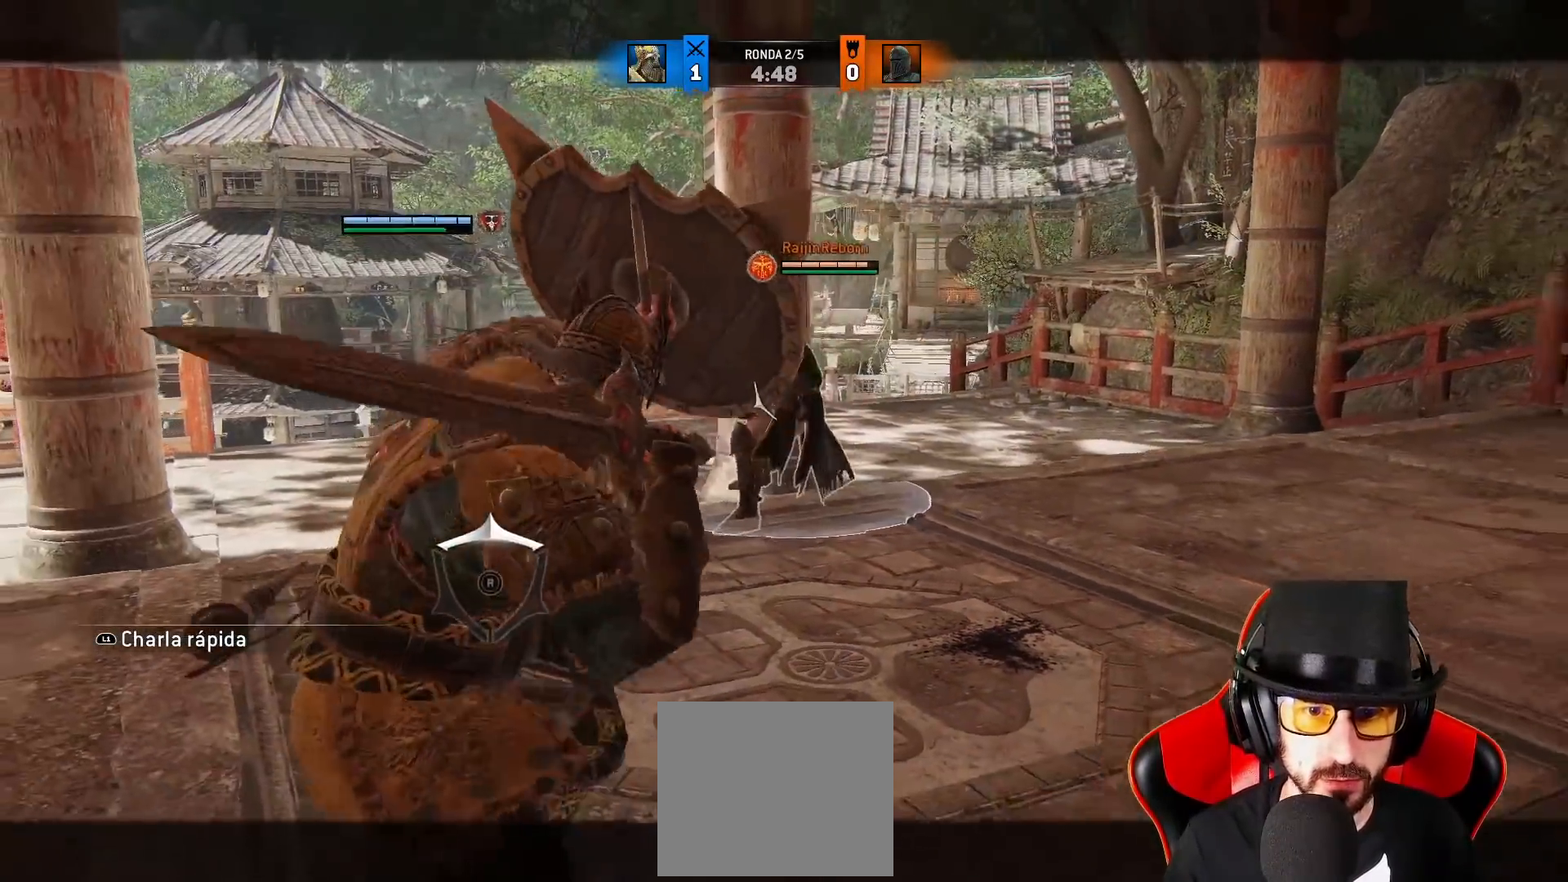
{"dt_ms": 500, "buttons": ["L2"], "left_stick": "down-left", "right_stick": "center", "events": [[417, "left_stick", "down-left"]]}
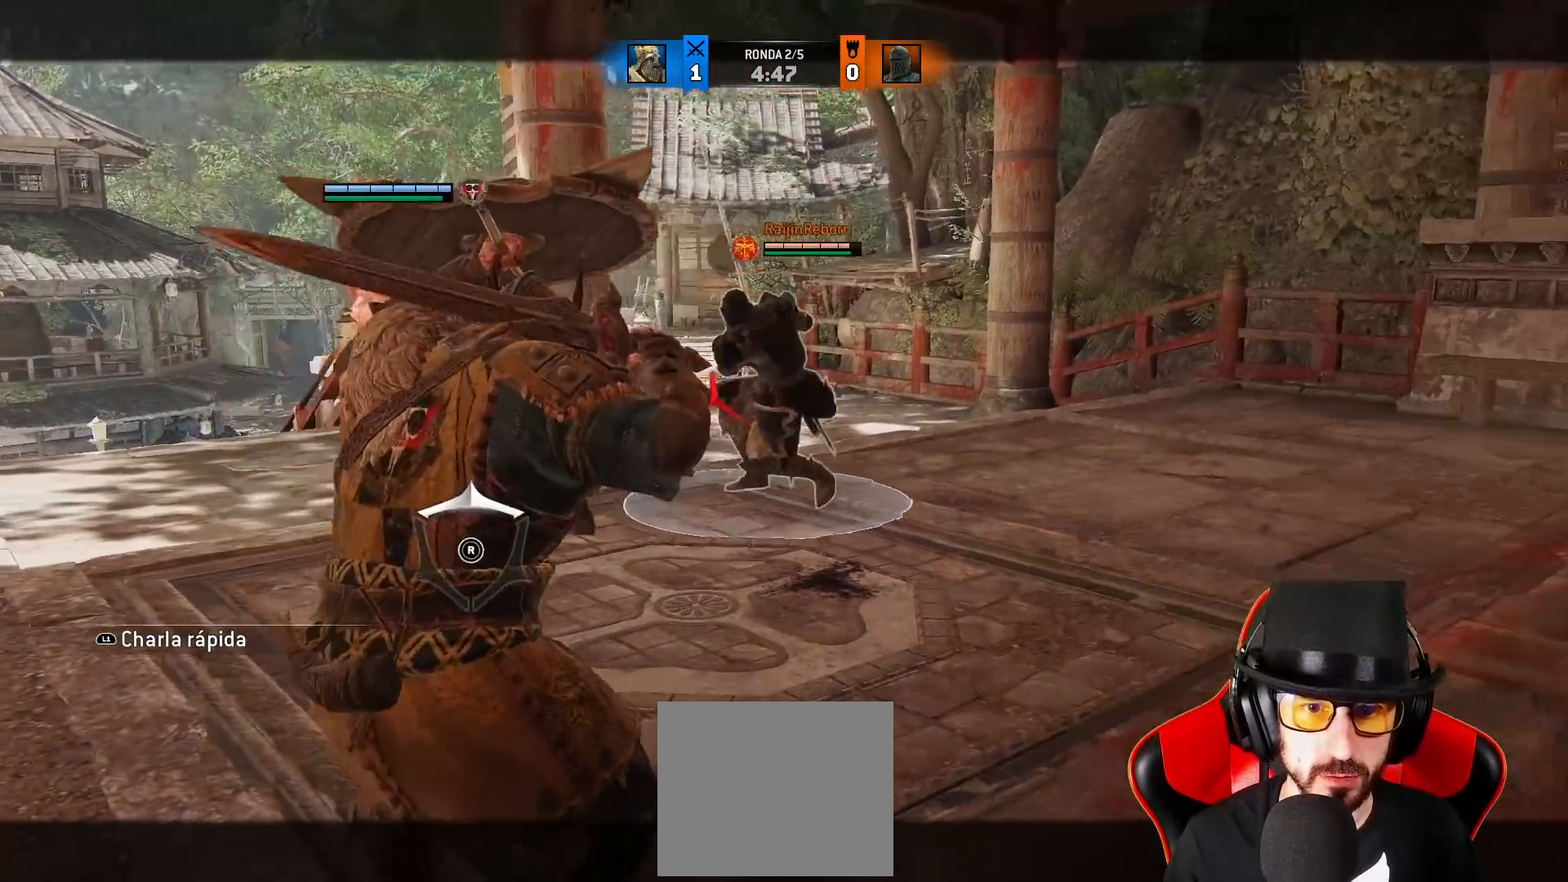
{"dt_ms": 500, "buttons": ["CROSS", "L2"], "left_stick": "up", "right_stick": "center", "events": [[317, "left_stick", "up-left"], [417, "left_stick", "up"], [433, "CROSS", "down"]]}
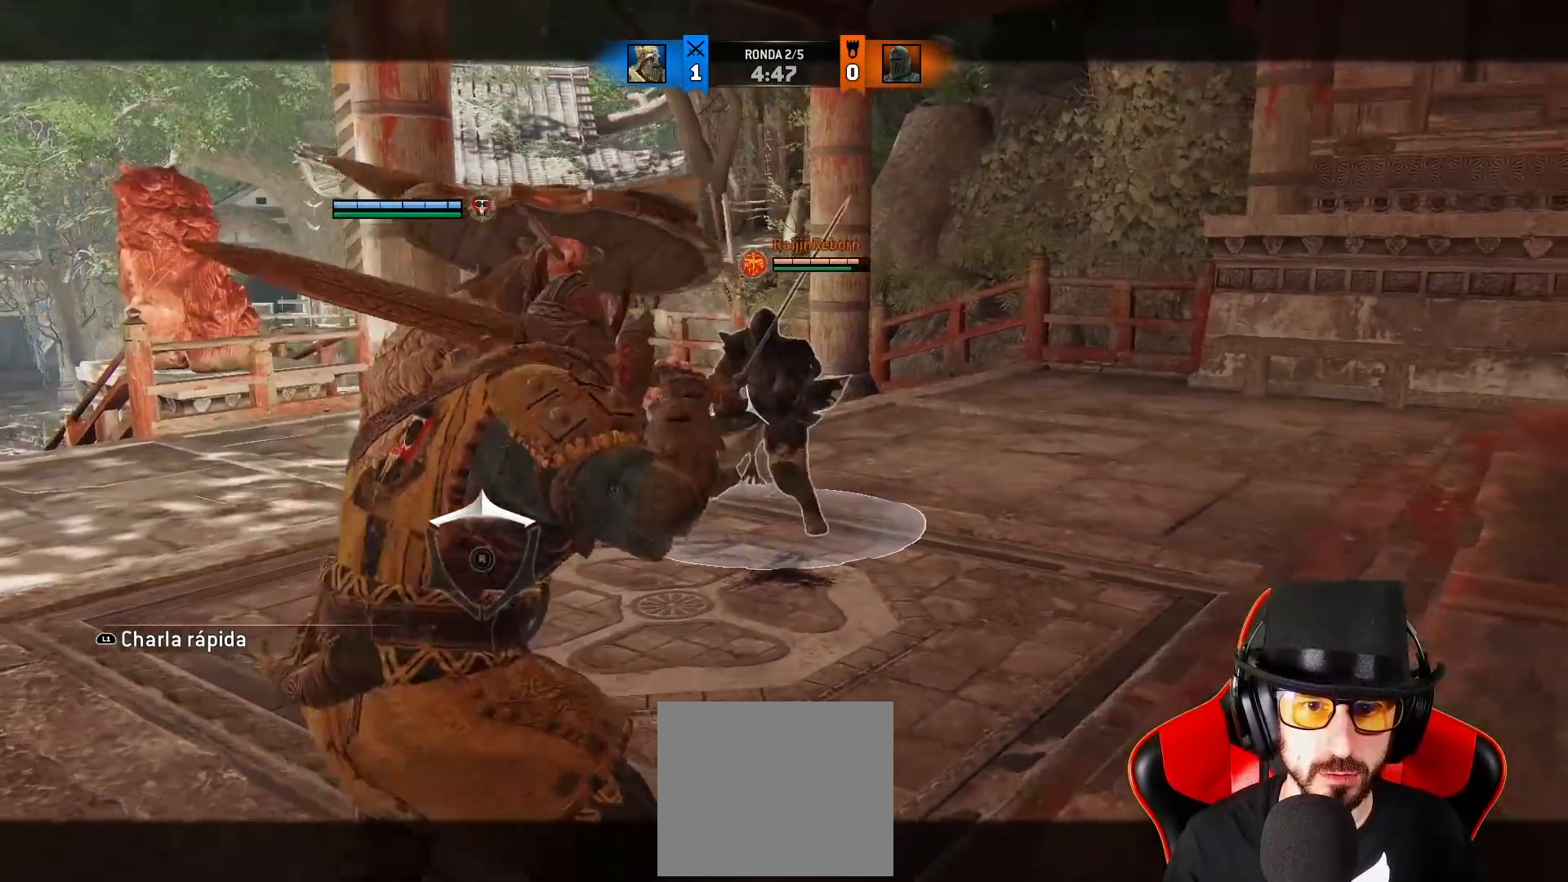
{"dt_ms": 500, "buttons": ["L2"], "left_stick": "up-left", "right_stick": "center", "events": [[167, "CROSS", "up"], [183, "left_stick", "up-left"]]}
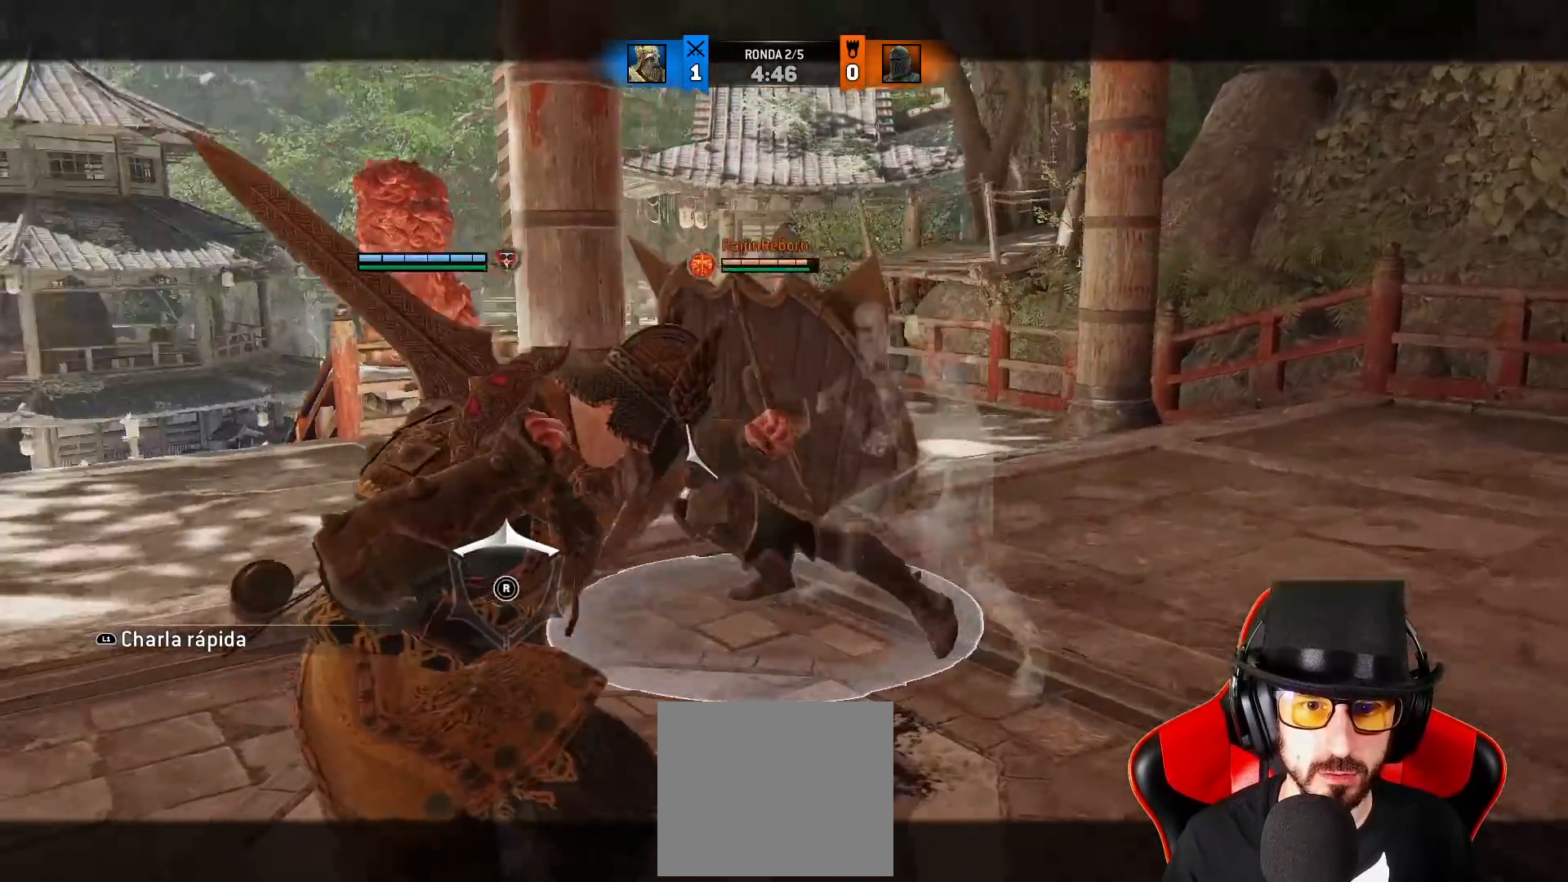
{"dt_ms": 500, "buttons": ["L2", "L3", "R3"], "left_stick": "up-left", "right_stick": "right", "events": [[117, "right_stick", "right"], [183, "R1", "down"], [283, "R1", "up"], [367, "R3", "down"], [400, "L3", "down"]]}
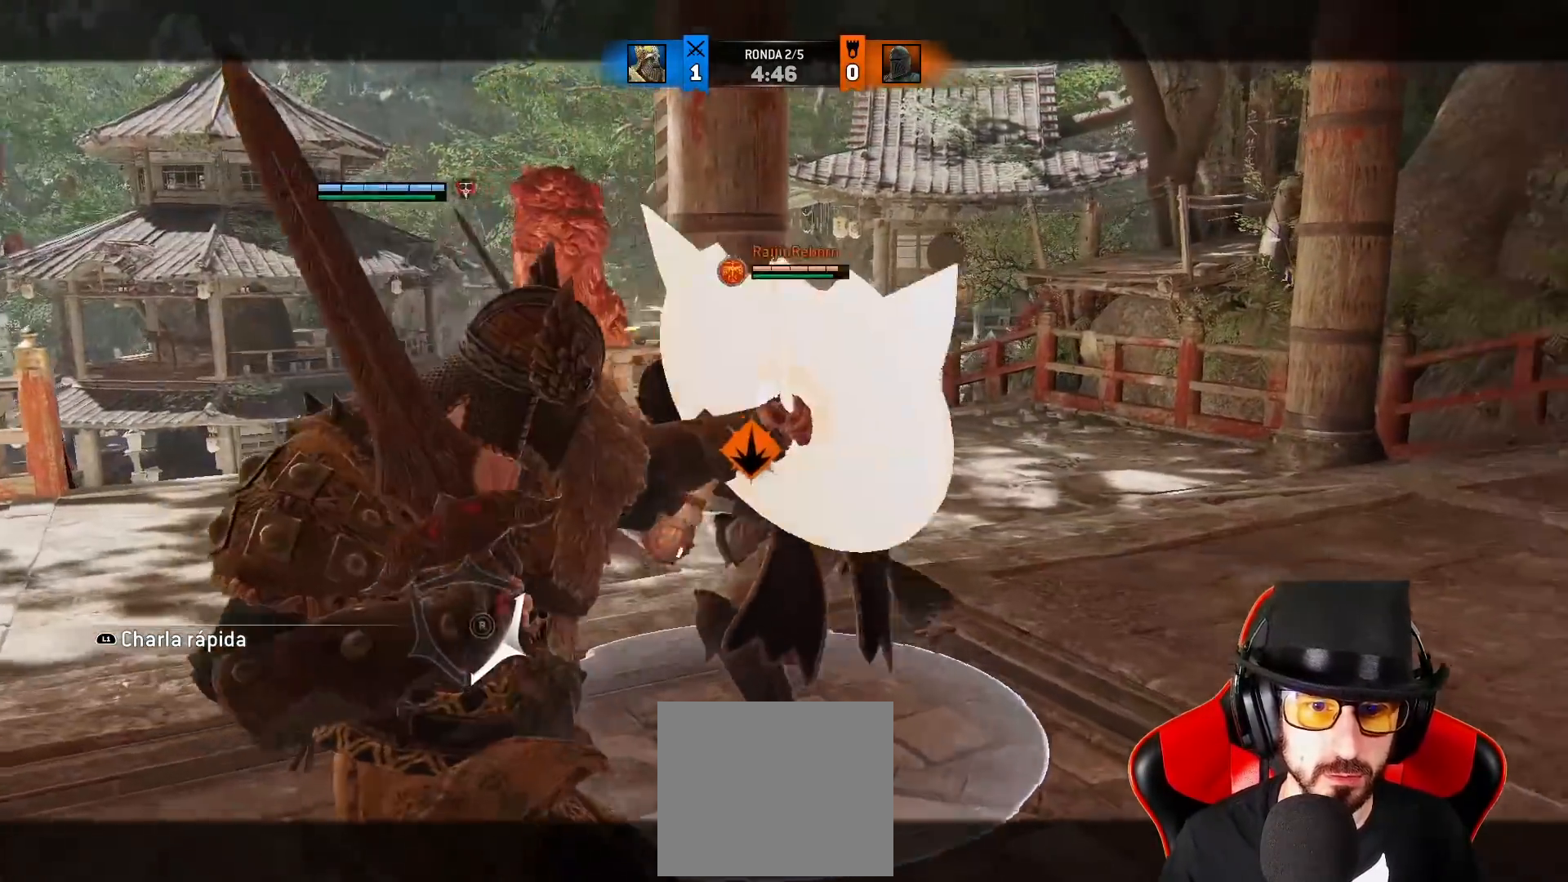
{"dt_ms": 500, "buttons": ["L2"], "left_stick": "up-left", "right_stick": "up-right"}
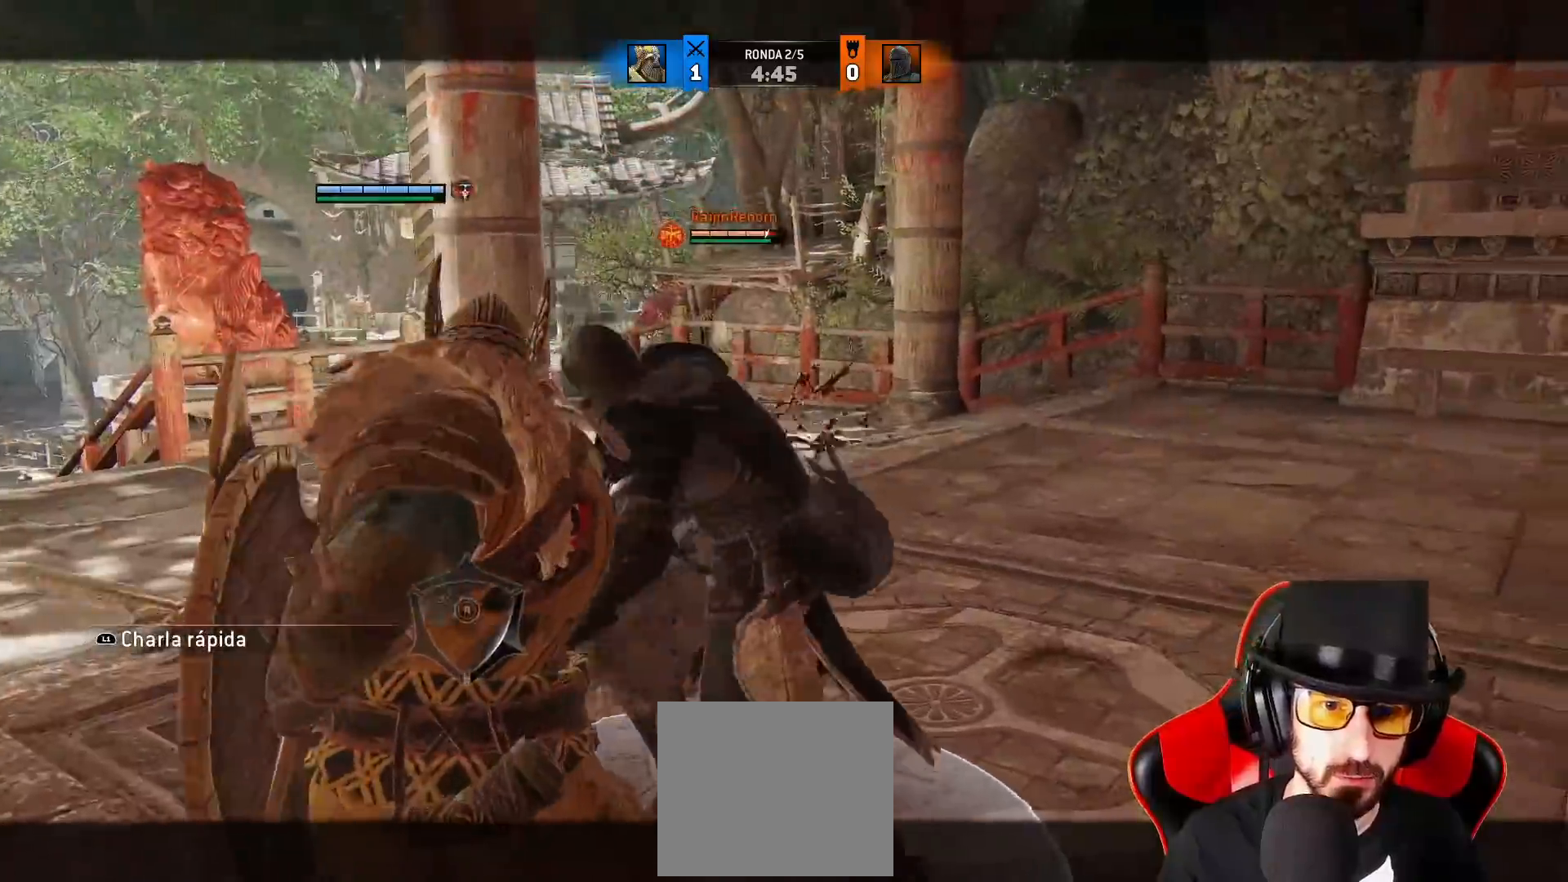
{"dt_ms": 500, "buttons": ["L2", "L3"], "left_stick": "down", "right_stick": "center"}
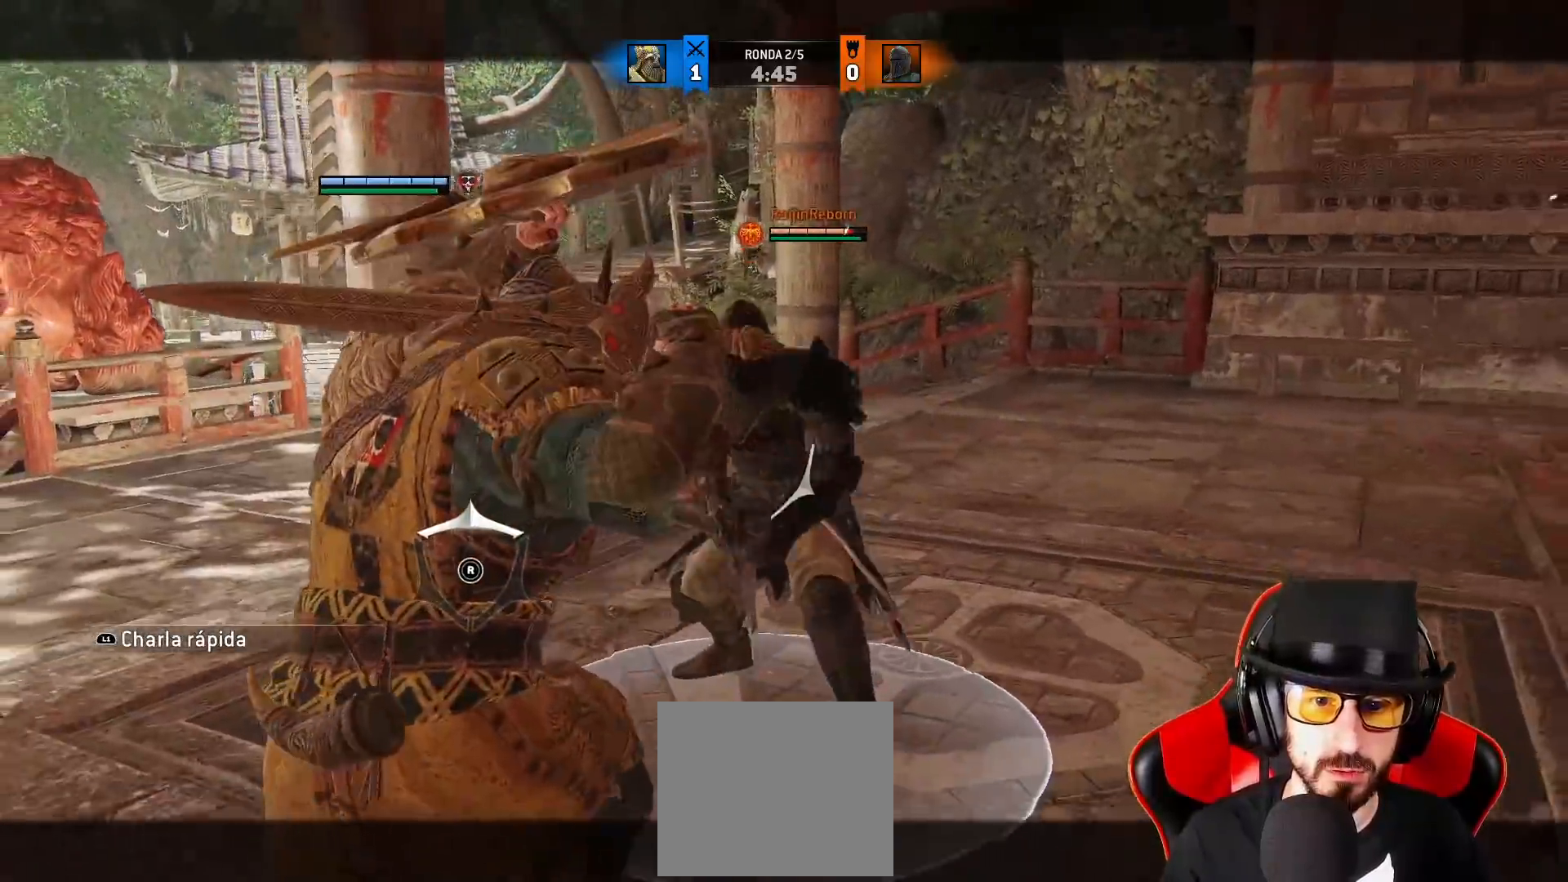
{"dt_ms": 500, "buttons": ["L2"], "left_stick": "down", "right_stick": "center", "events": [[150, "L3", "up"]]}
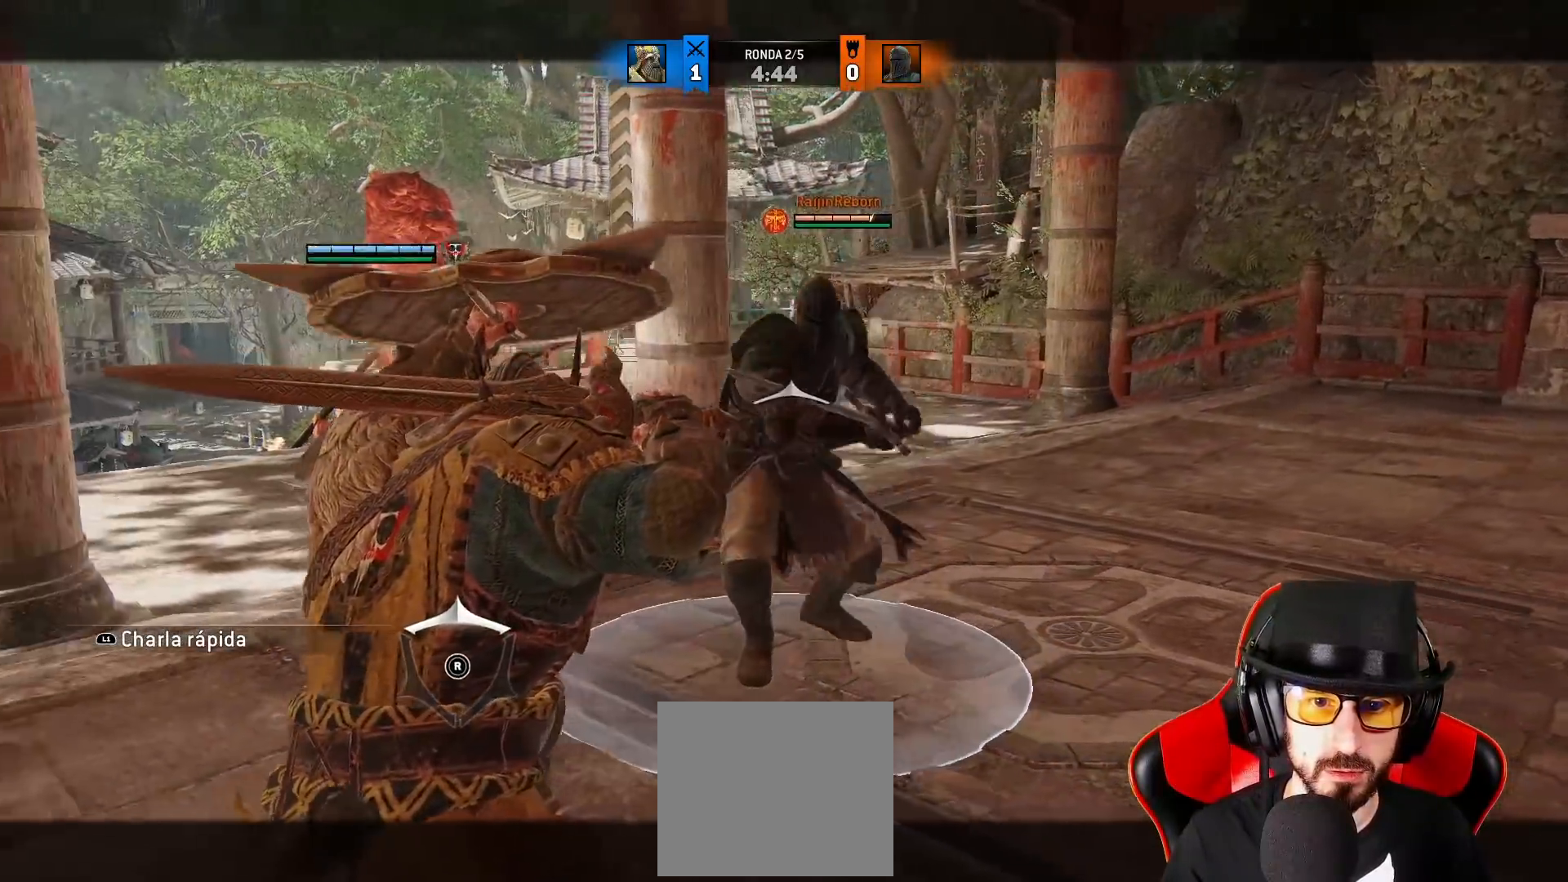
{"dt_ms": 500, "buttons": ["CROSS", "L2"], "left_stick": "up", "right_stick": "center", "events": [[450, "CROSS", "down"], [450, "left_stick", "up"]]}
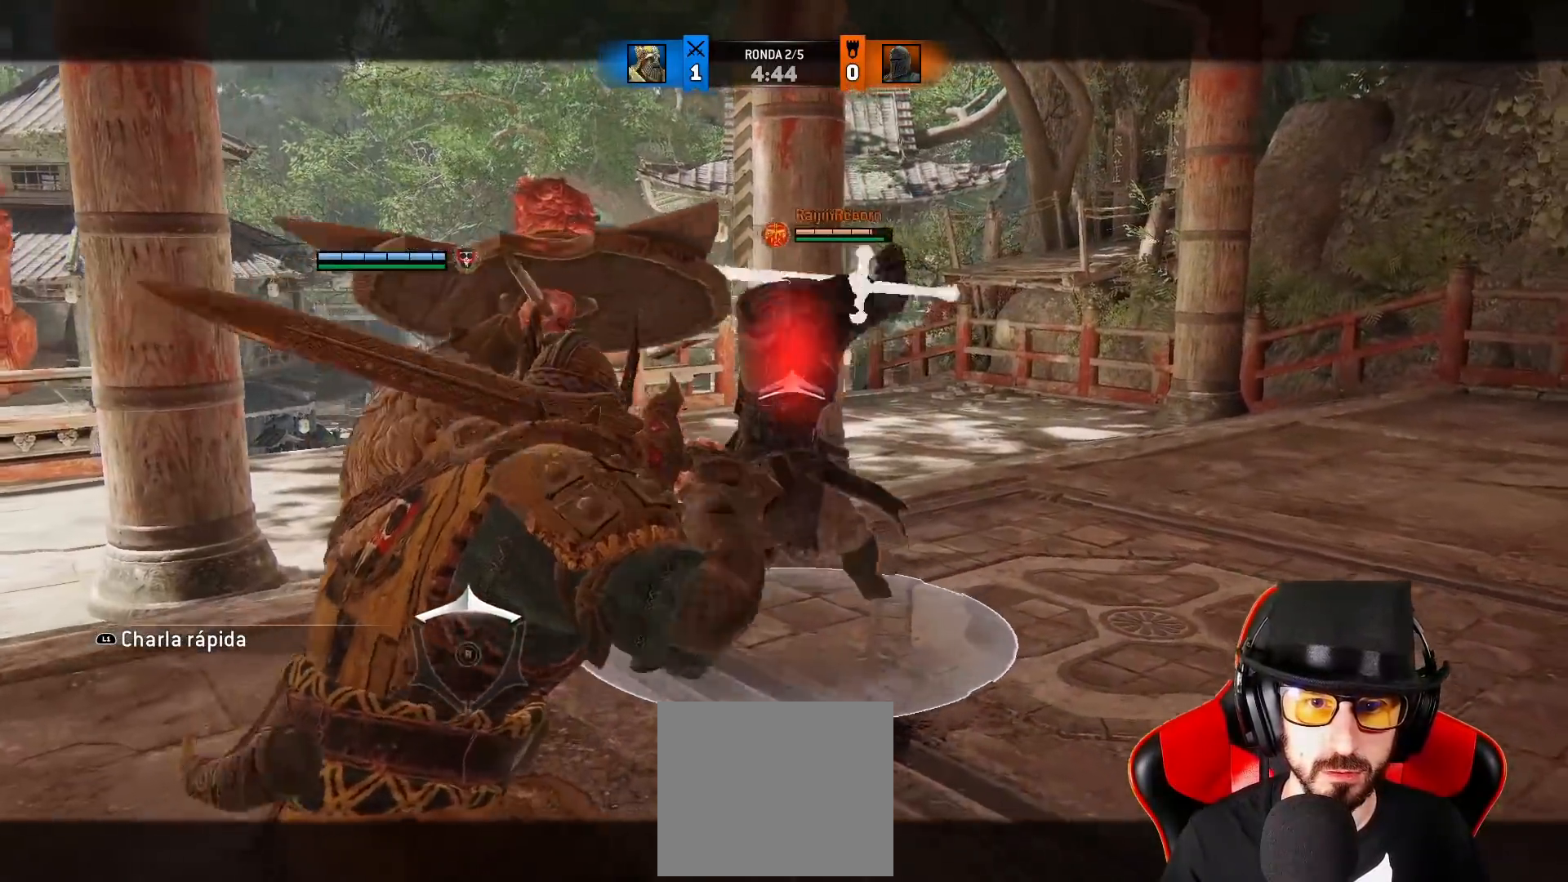
{"dt_ms": 1000, "buttons": ["L2"], "left_stick": "up-right", "right_stick": "center"}
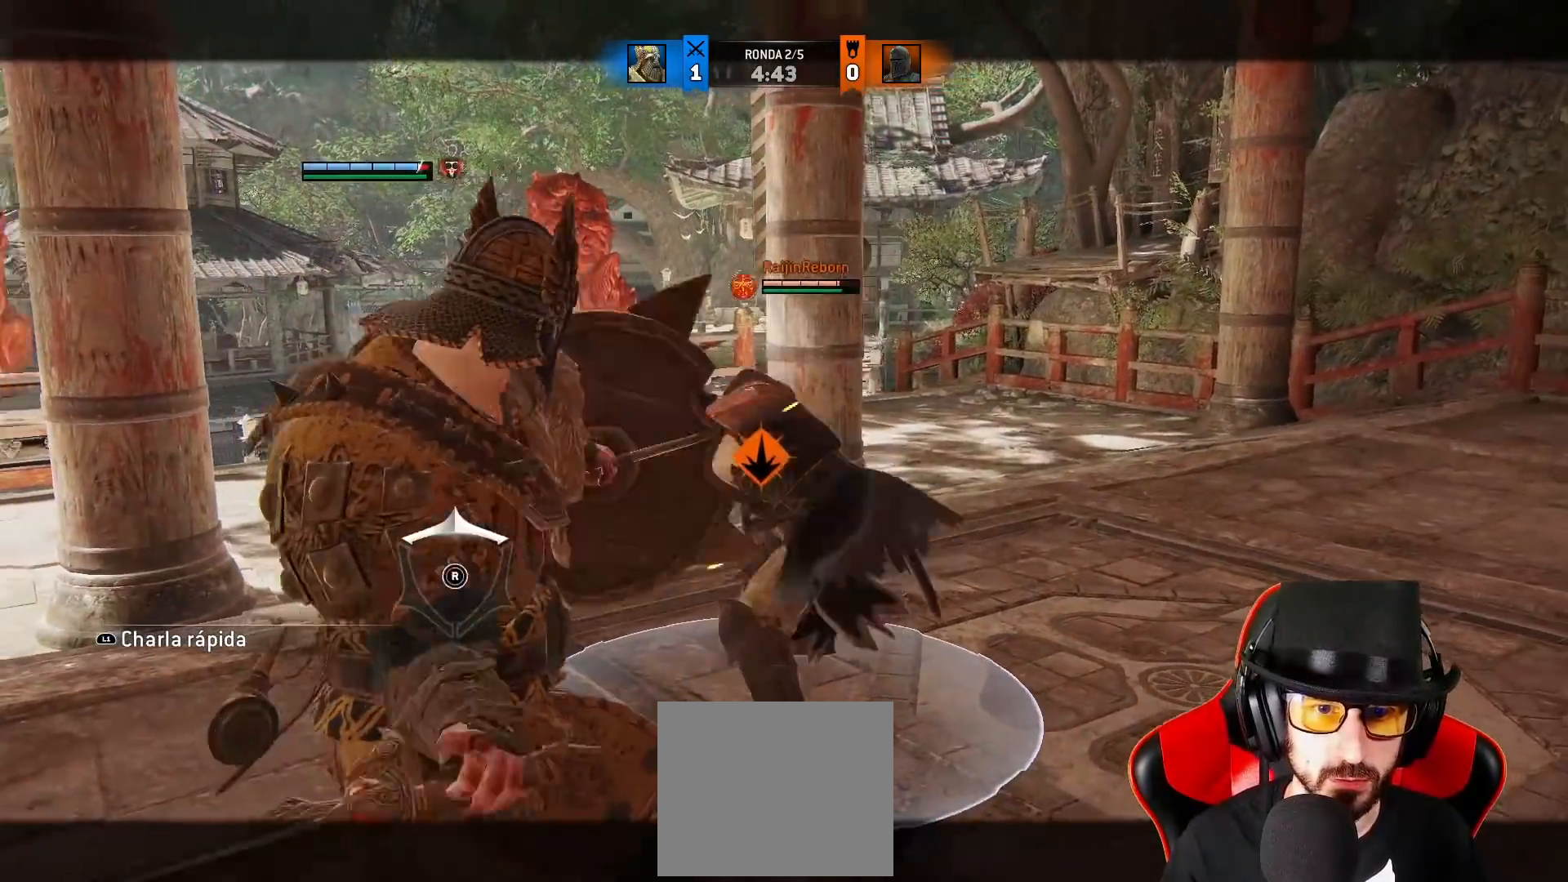
{"dt_ms": 500, "buttons": ["L2"], "left_stick": "right", "right_stick": "center", "events": [[117, "left_stick", "right"]]}
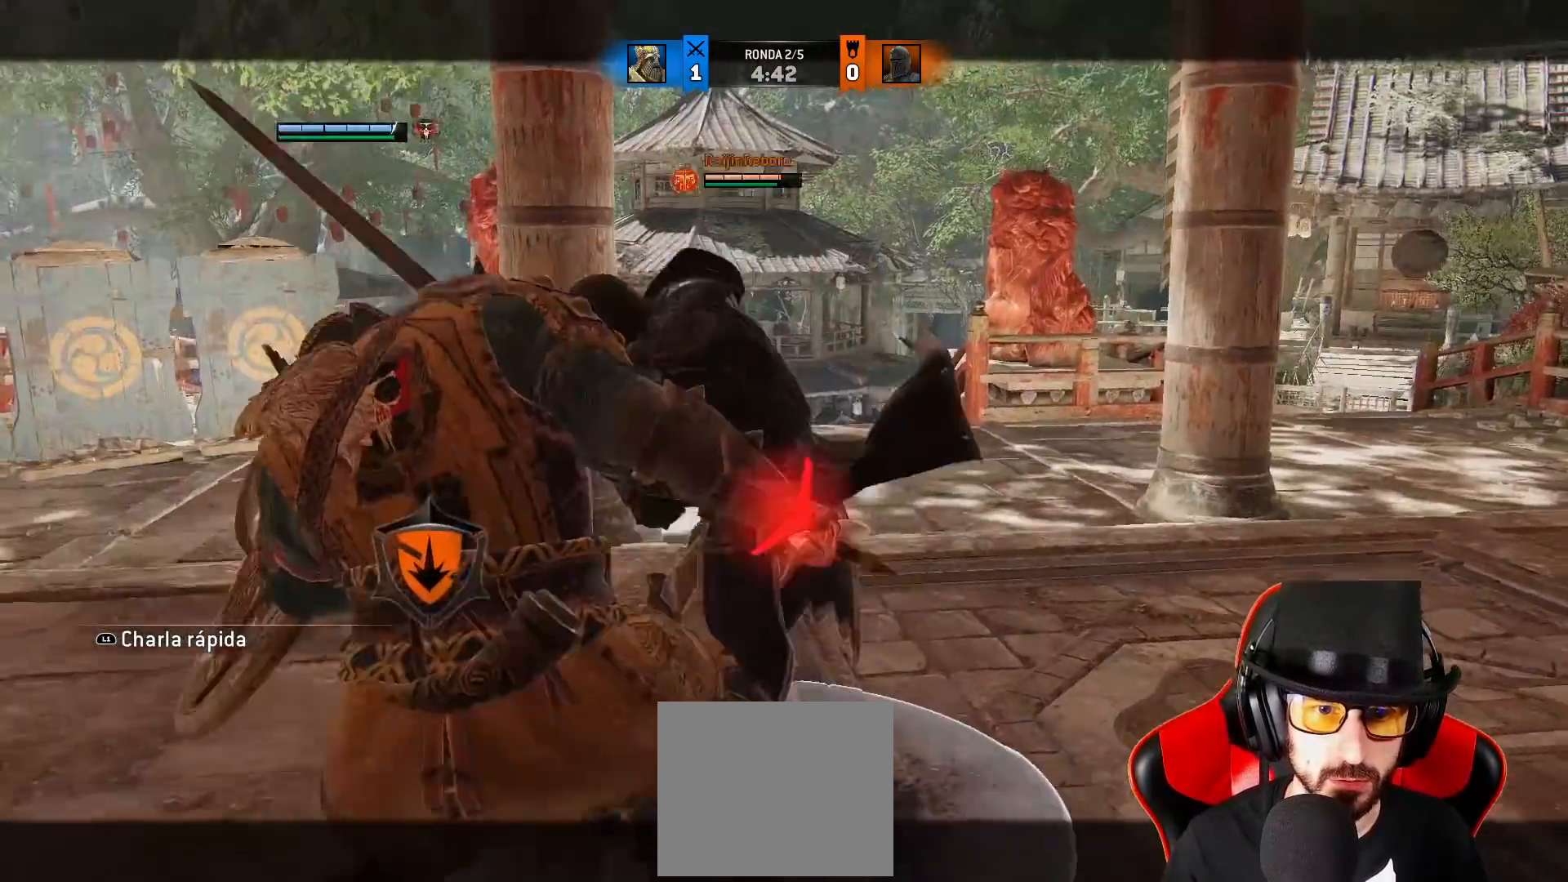
{"dt_ms": 500, "buttons": ["L2"], "left_stick": "right", "right_stick": "right"}
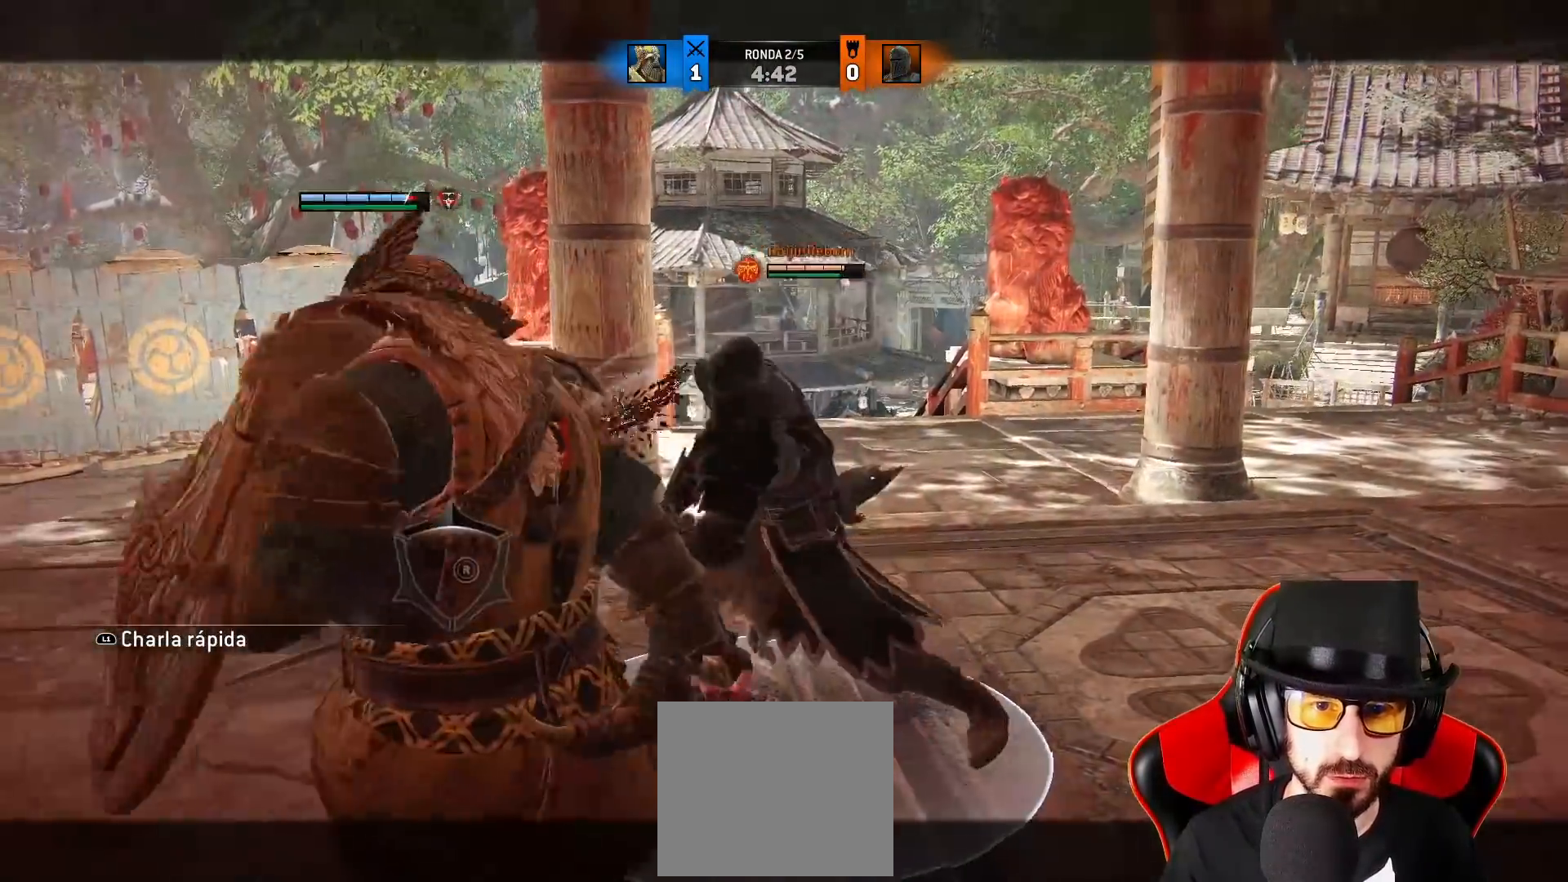
{"dt_ms": 500, "buttons": ["L2"], "left_stick": "right", "right_stick": "left"}
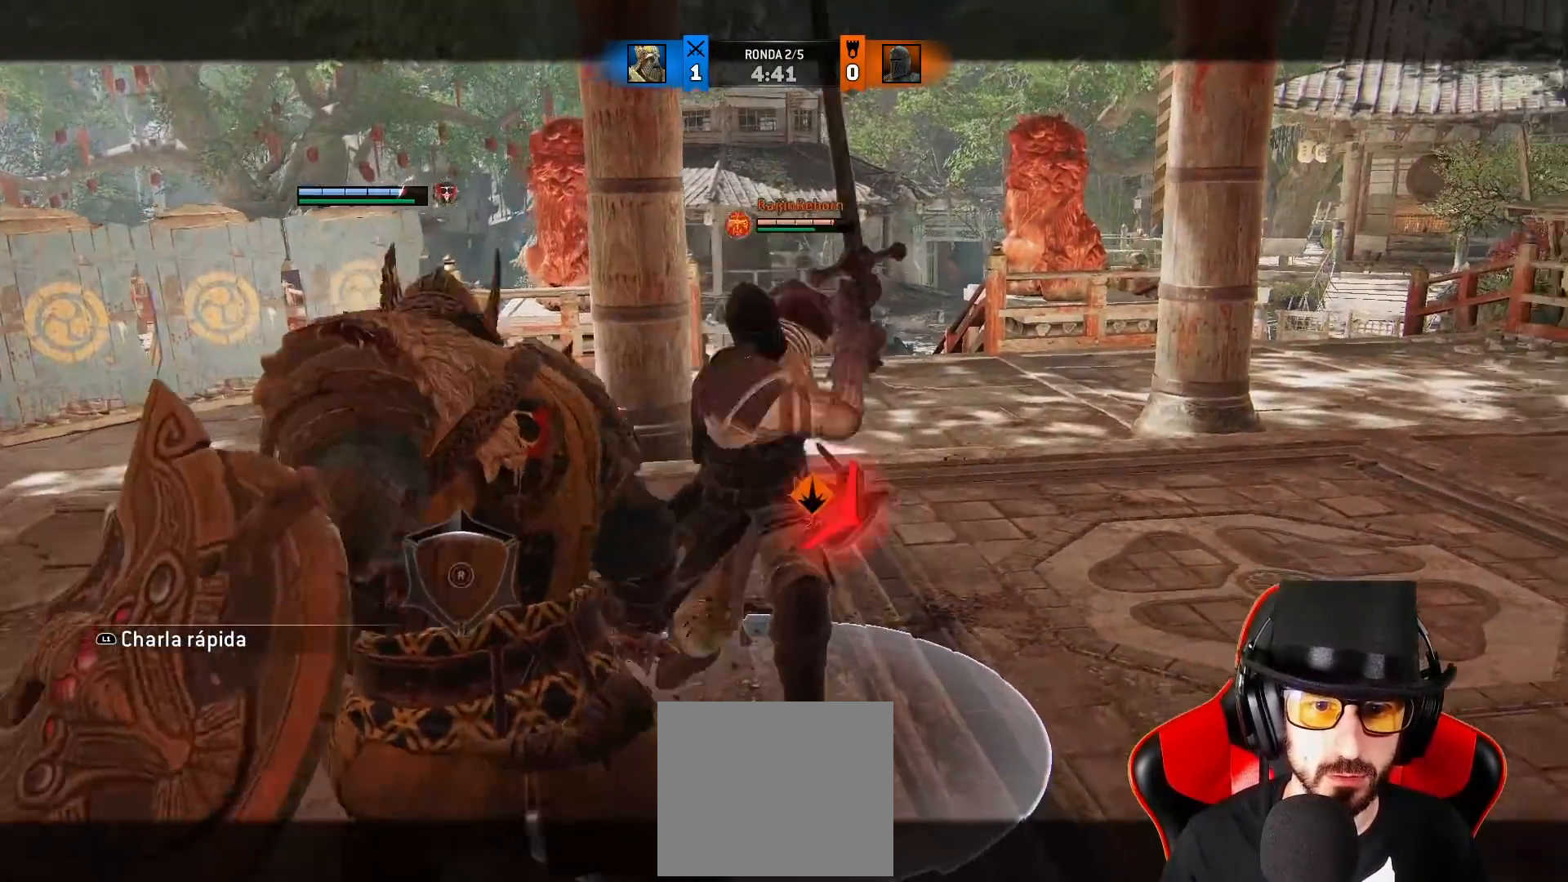
{"dt_ms": 500, "buttons": ["L2"], "left_stick": "right", "right_stick": "right", "events": [[150, "right_stick", "up"], [367, "right_stick", "right"]]}
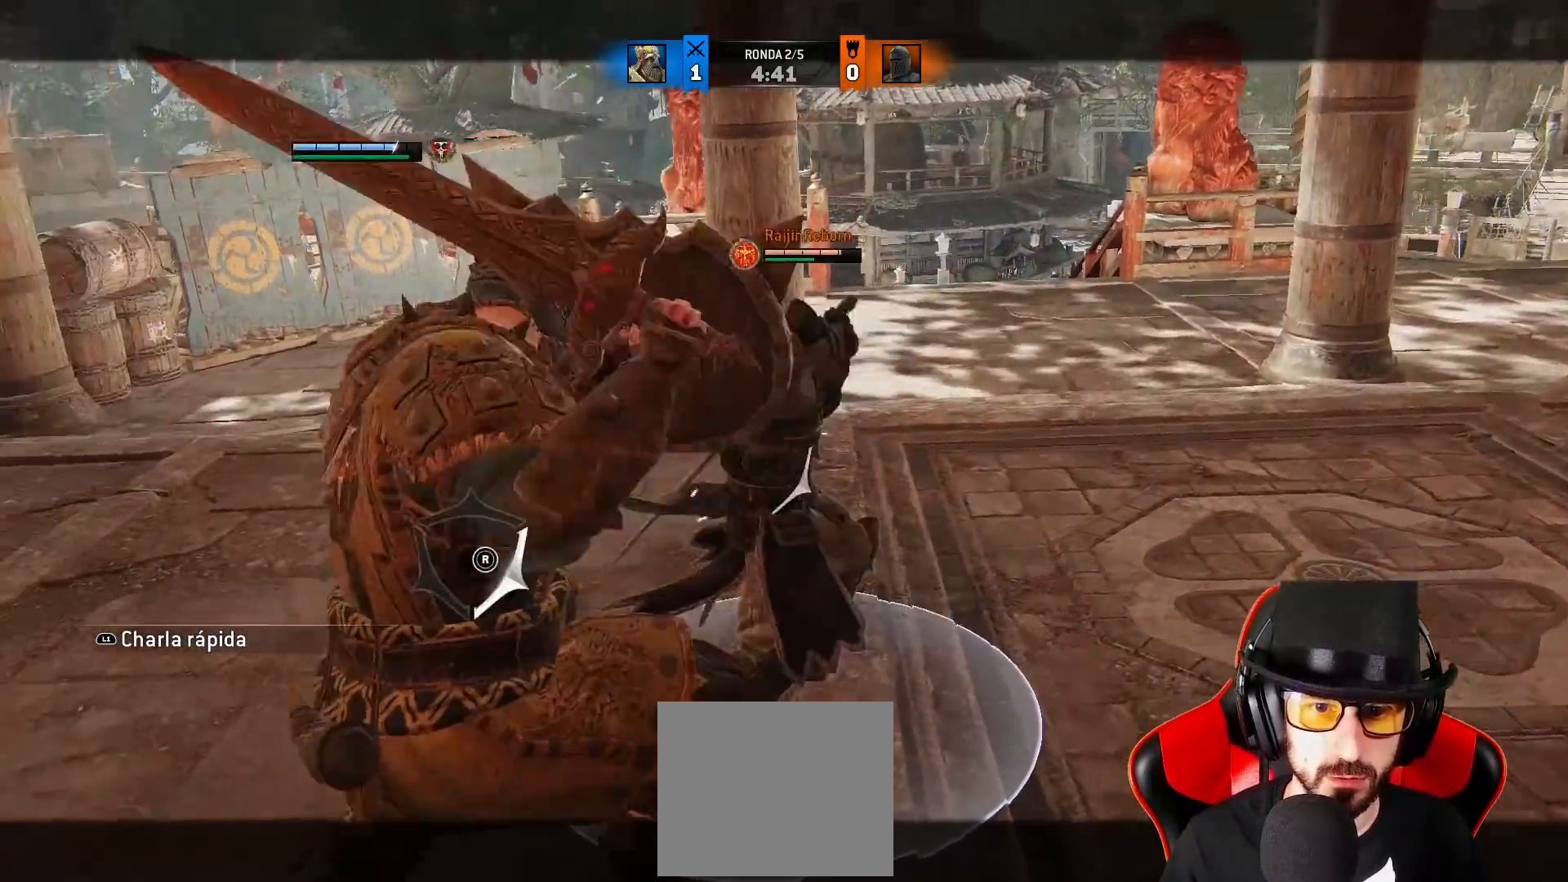
{"dt_ms": 500, "buttons": ["L2"], "left_stick": "up-right", "right_stick": "down-right", "events": [[150, "left_stick", "up-right"], [333, "right_stick", "down-right"]]}
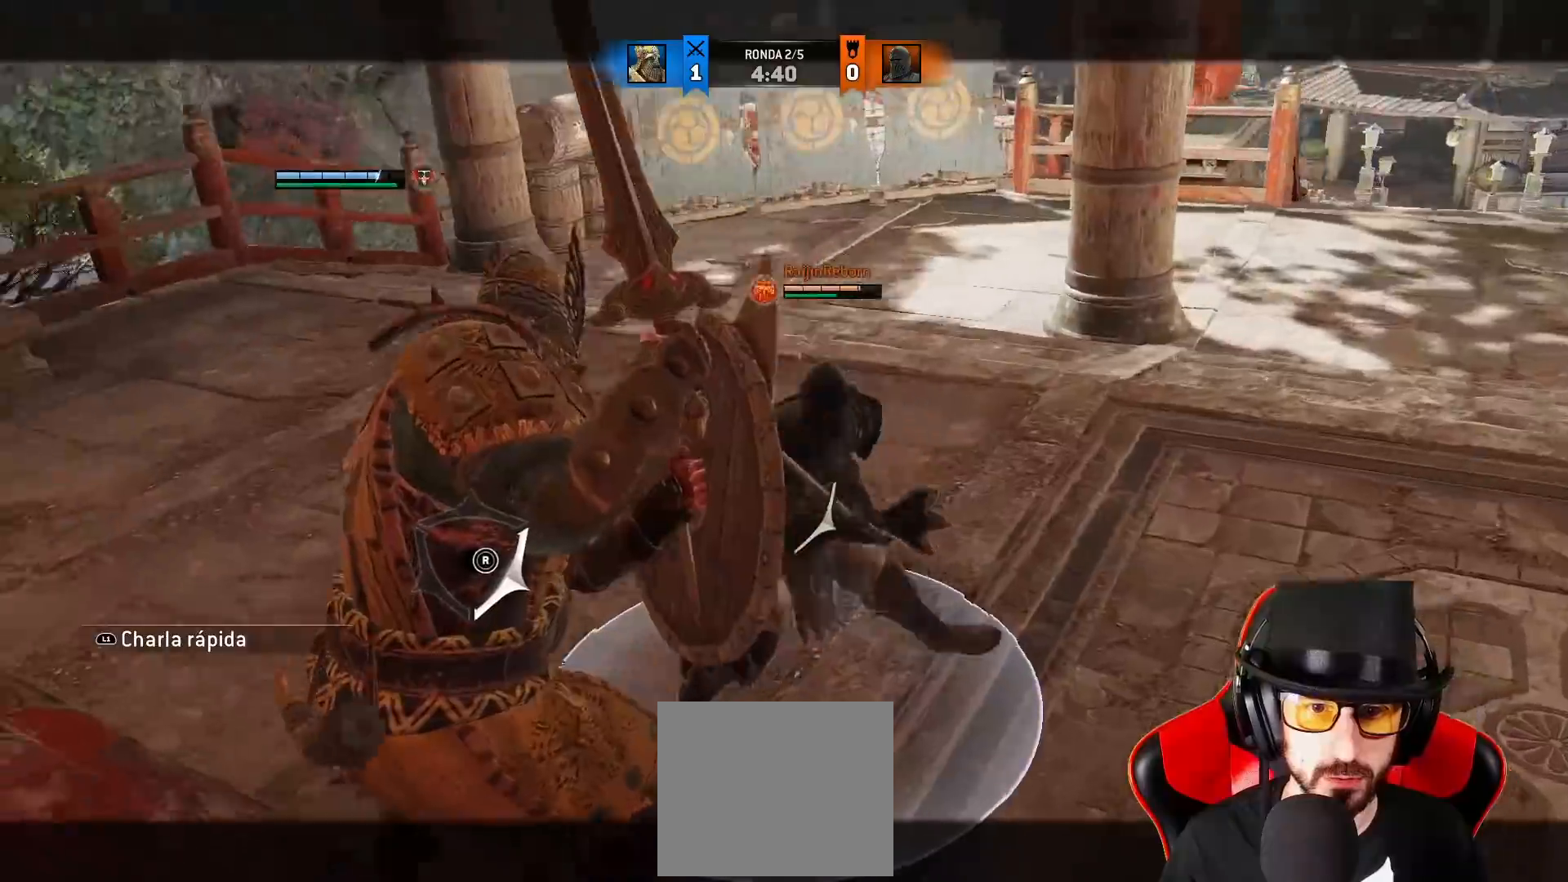
{"dt_ms": 500, "buttons": ["CROSS", "SQUARE", "L2"], "left_stick": "up", "right_stick": "center", "events": [[133, "right_stick", "center"], [333, "left_stick", "up"], [350, "CROSS", "down"], [400, "SQUARE", "down"]]}